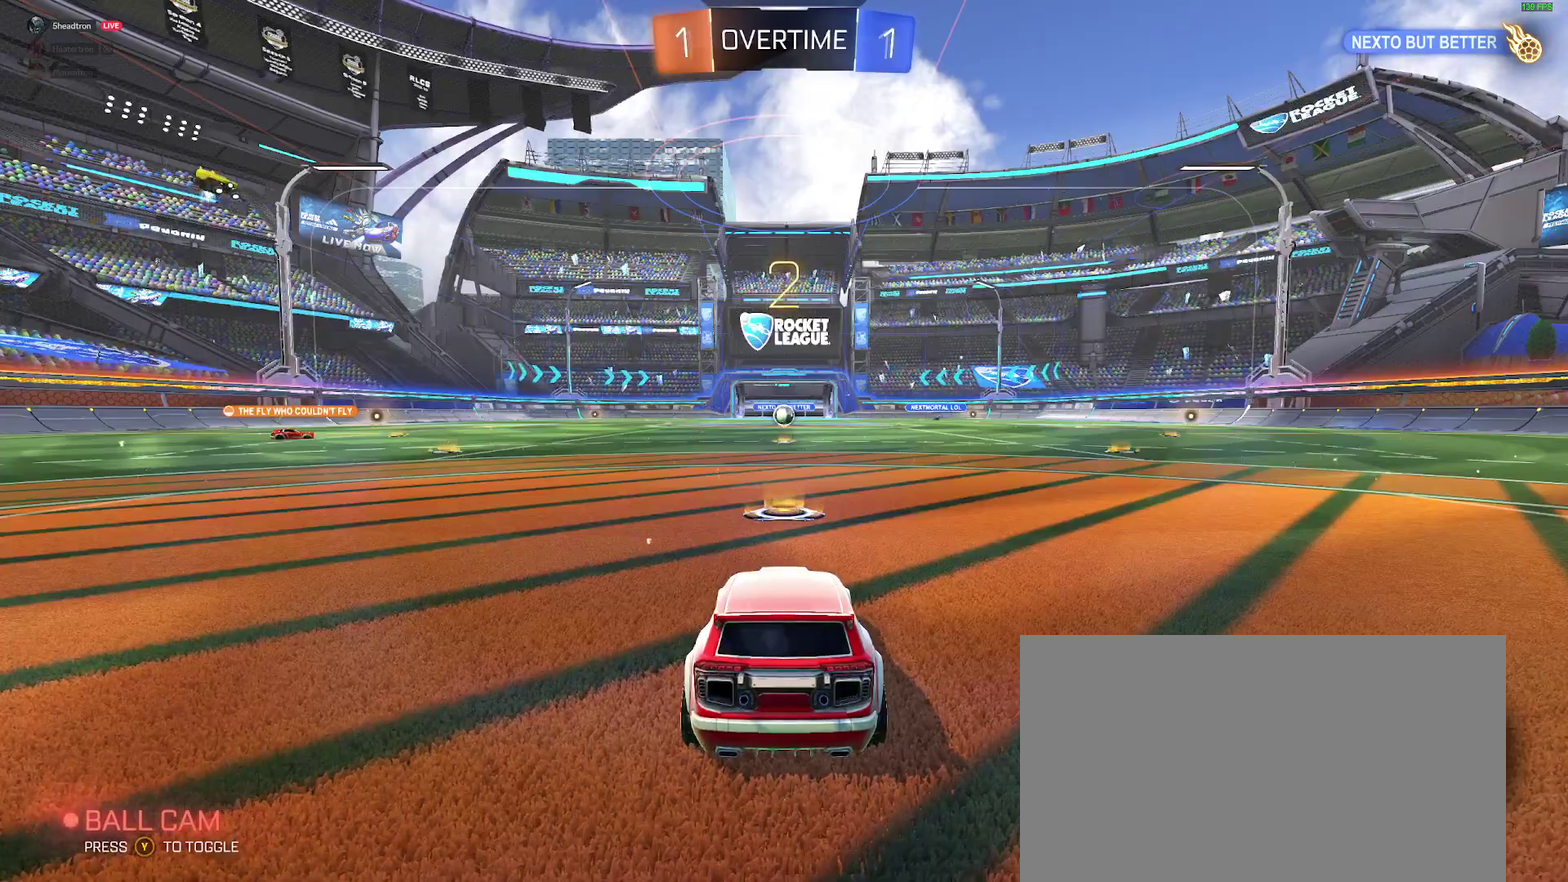
Gameplay with a controller (Xbox layout); each line is a JSON object with the inputs held at the frame after it. "events" lists button and stick changes between this image and that frame as [ms after this image, input, new state], when the widget could be followed in between. Not read: L1 R1.
{"buttons": ["B", "R2"], "left_stick": "center", "right_stick": "center", "events": [[100, "B", "down"], [133, "left_stick", "left"], [217, "left_stick", "down-left"], [267, "left_stick", "center"], [367, "left_stick", "left"], [500, "left_stick", "center"]]}
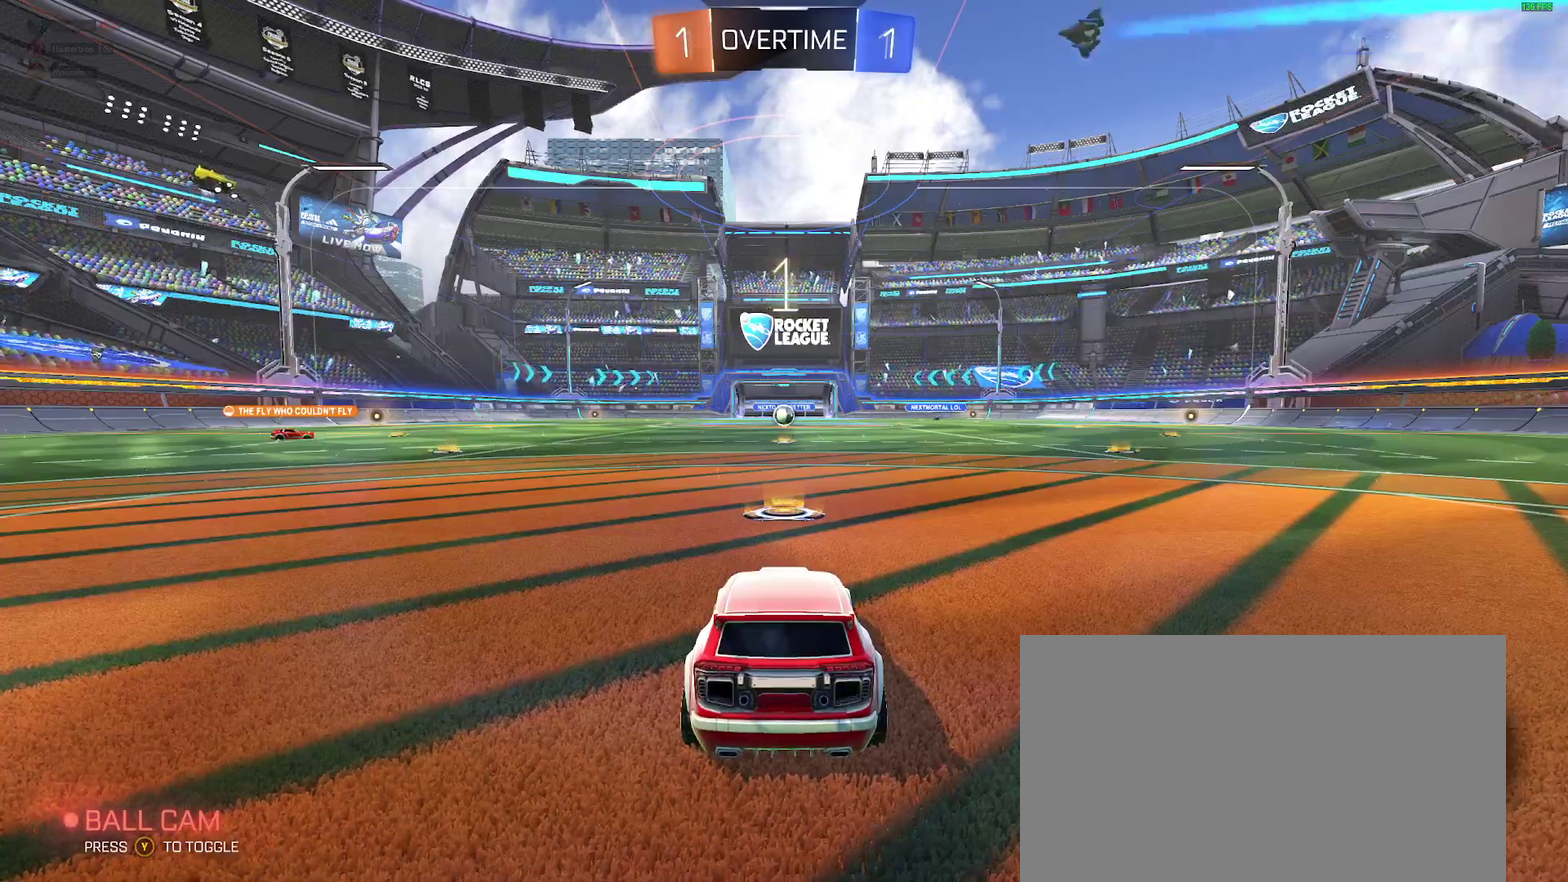
{"buttons": ["B", "R2"], "left_stick": "center", "right_stick": "center", "events": [[117, "left_stick", "left"], [233, "left_stick", "center"], [367, "left_stick", "left"], [467, "left_stick", "center"]]}
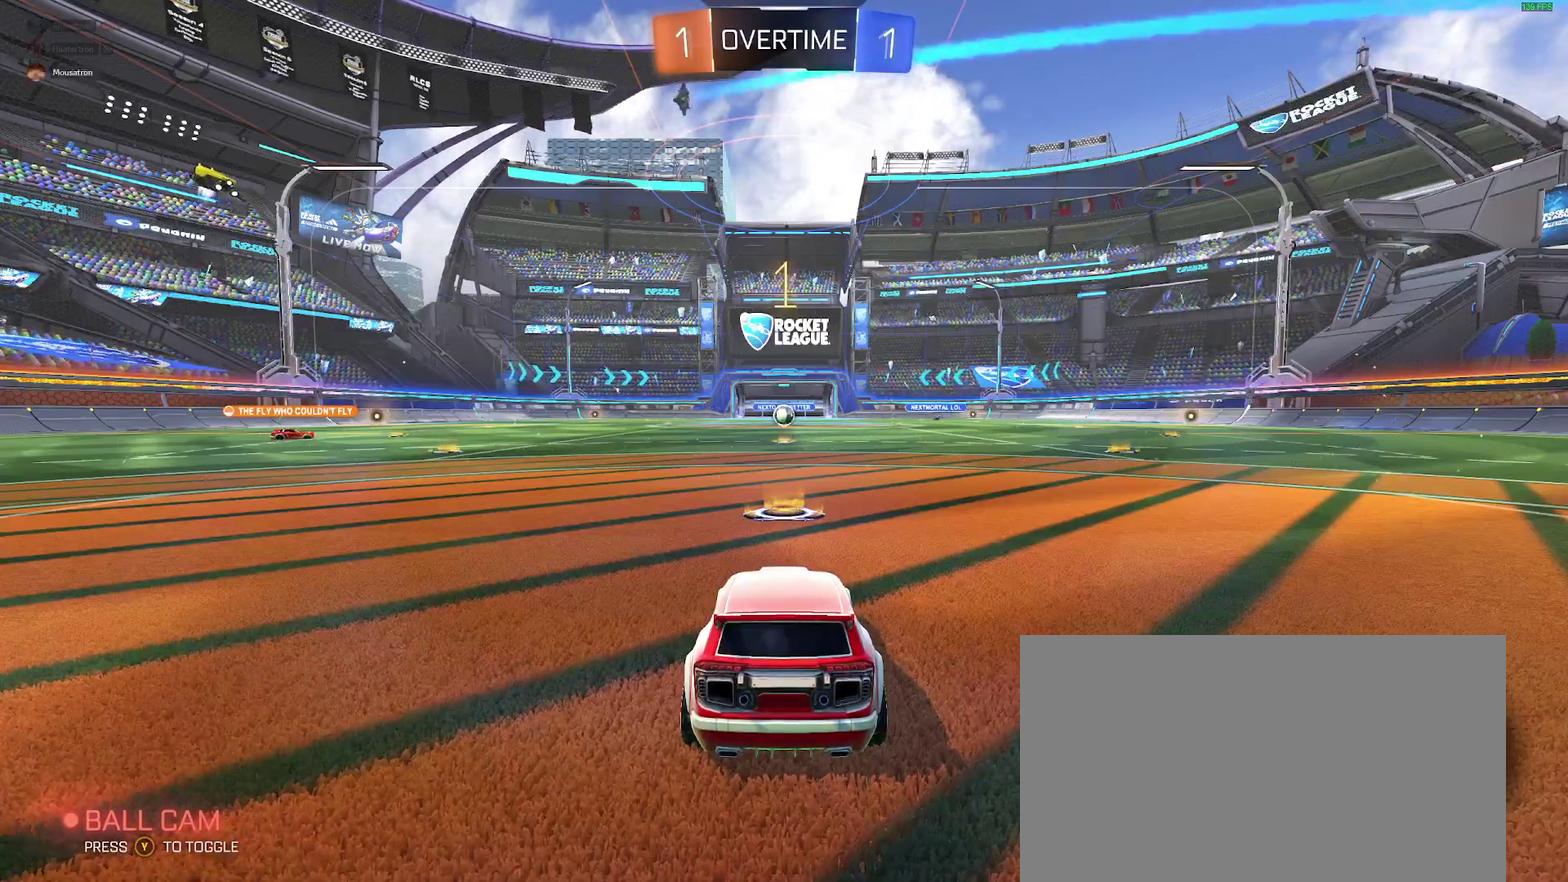
{"buttons": ["B", "R2"], "left_stick": "left", "right_stick": "center", "events": [[83, "left_stick", "left"], [167, "left_stick", "center"], [300, "left_stick", "left"], [400, "left_stick", "center"], [483, "left_stick", "left"]]}
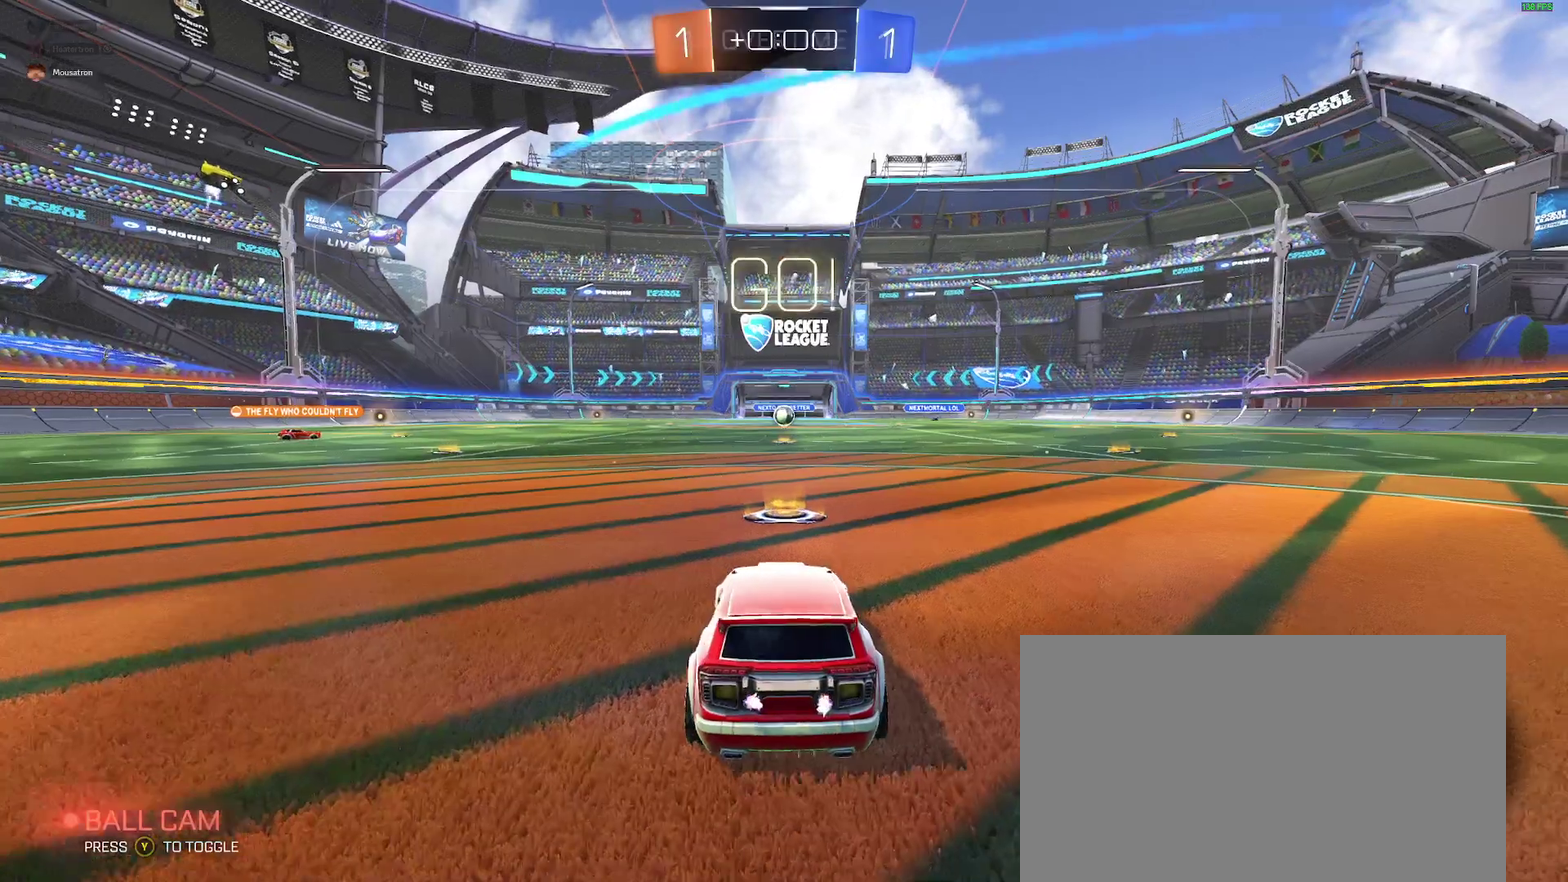
{"buttons": ["B", "R2"], "left_stick": "left", "right_stick": "center", "events": [[117, "left_stick", "center"], [183, "left_stick", "left"]]}
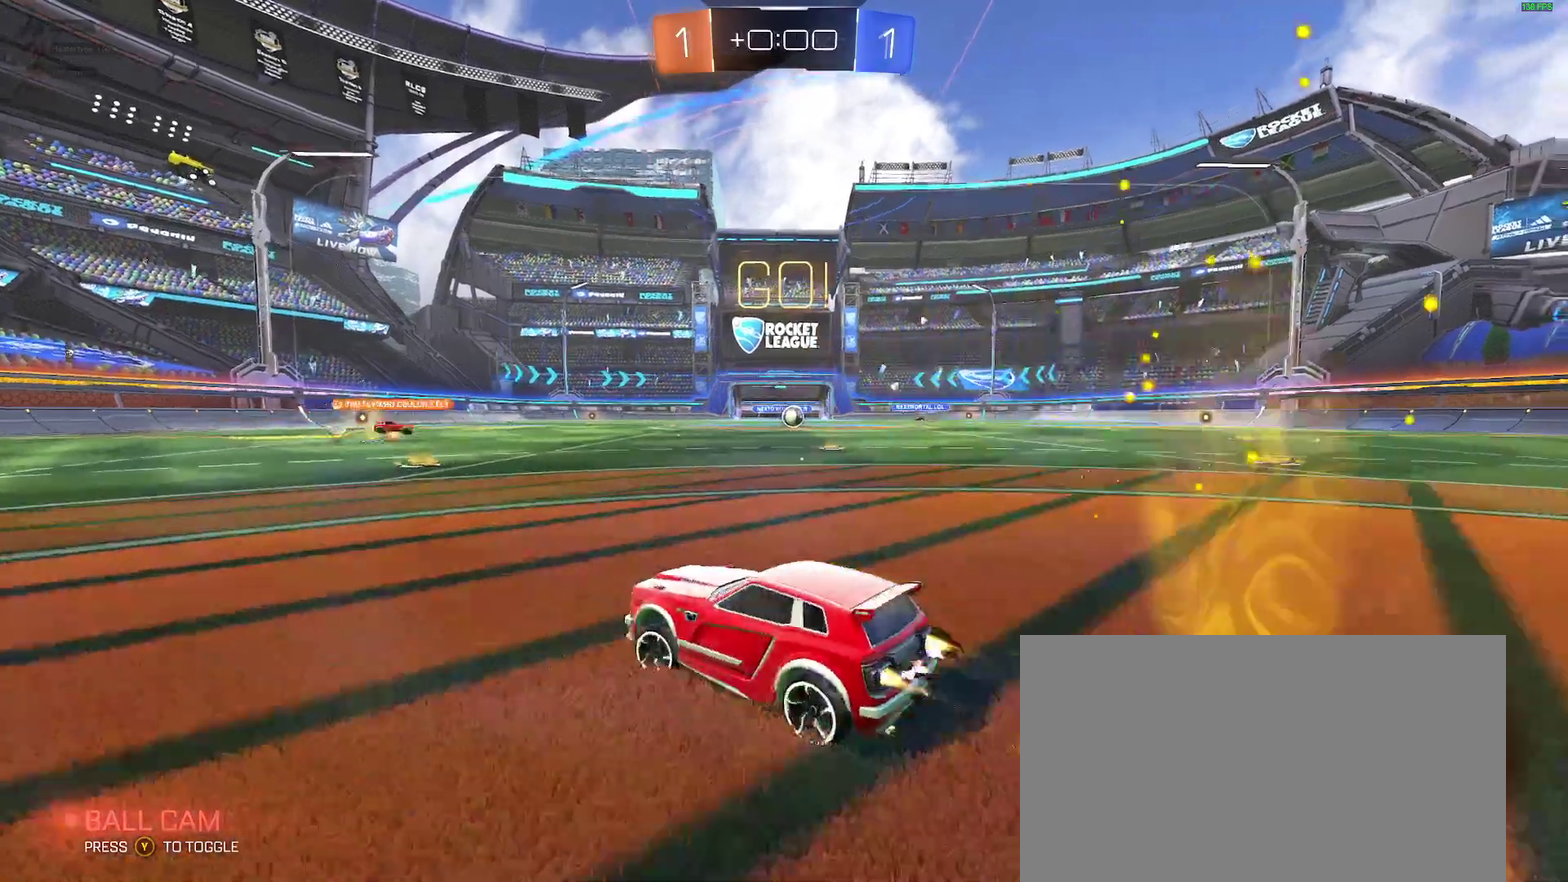
{"buttons": ["B", "R2"], "left_stick": "center", "right_stick": "center", "events": [[133, "Y", "down"], [267, "Y", "up"], [283, "left_stick", "center"]]}
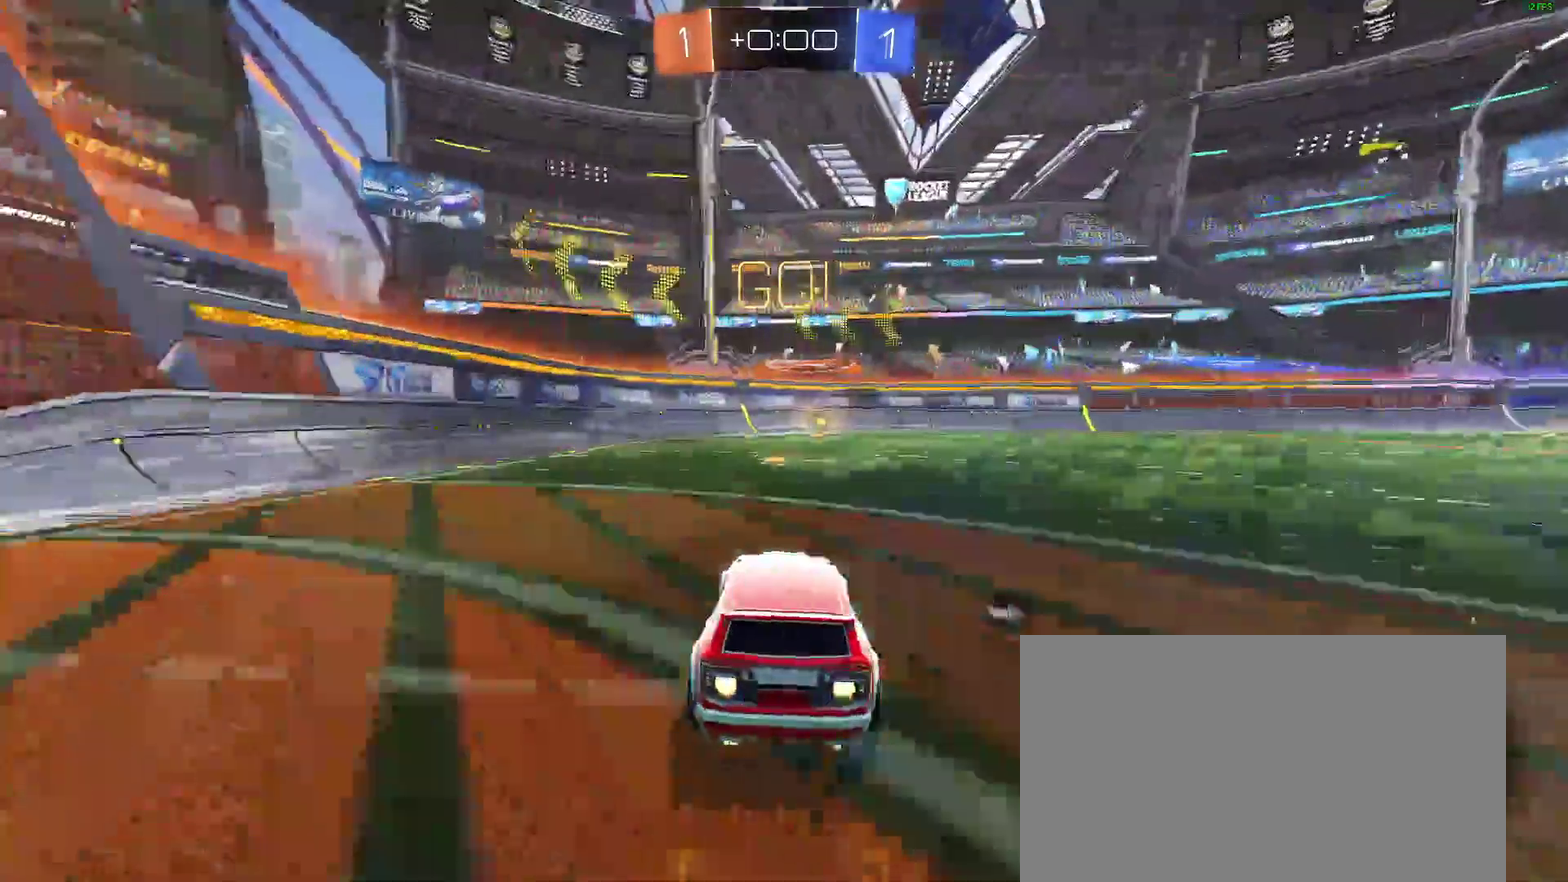
{"buttons": ["B", "R2"], "left_stick": "center", "right_stick": "center", "events": [[233, "Y", "down"], [367, "Y", "up"]]}
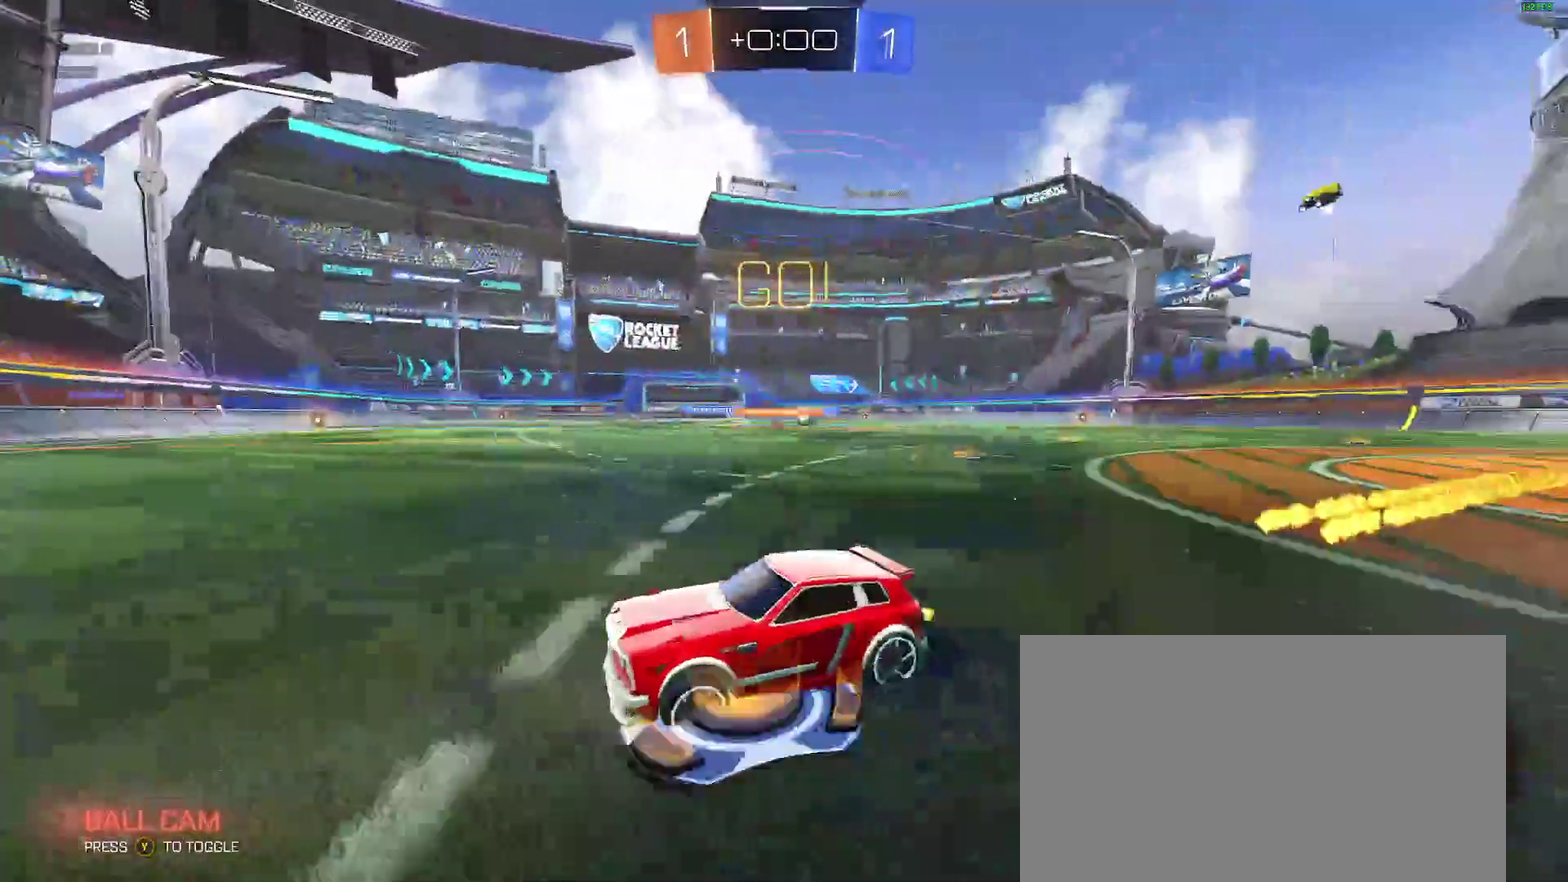
{"buttons": ["R2"], "left_stick": "right", "right_stick": "center", "events": [[217, "B", "up"], [317, "left_stick", "right"]]}
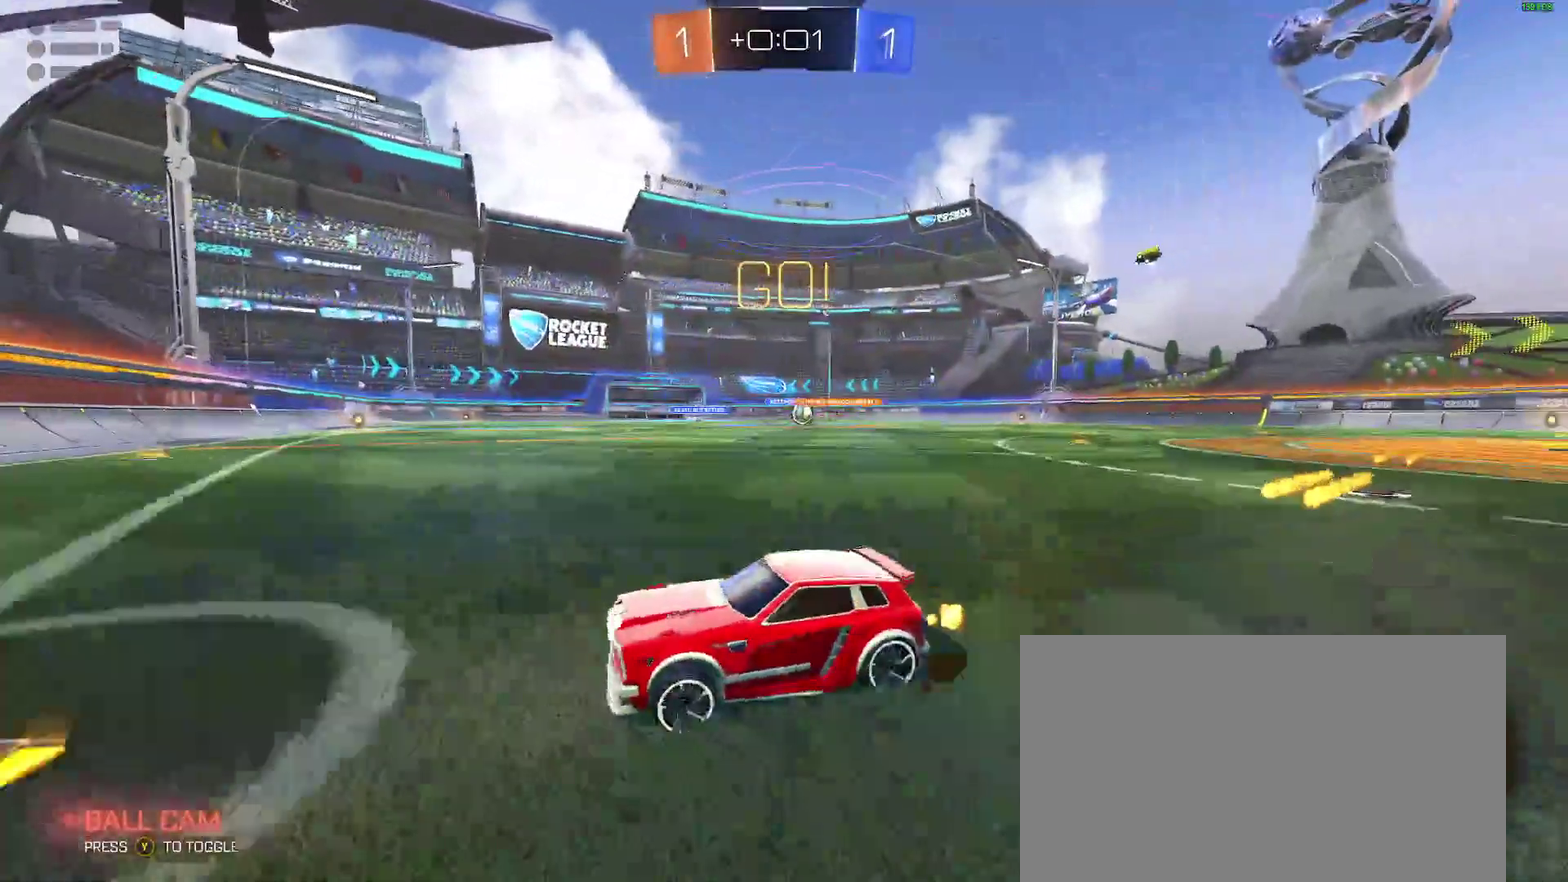
{"buttons": ["B", "R2"], "left_stick": "right", "right_stick": "center", "events": [[450, "B", "down"]]}
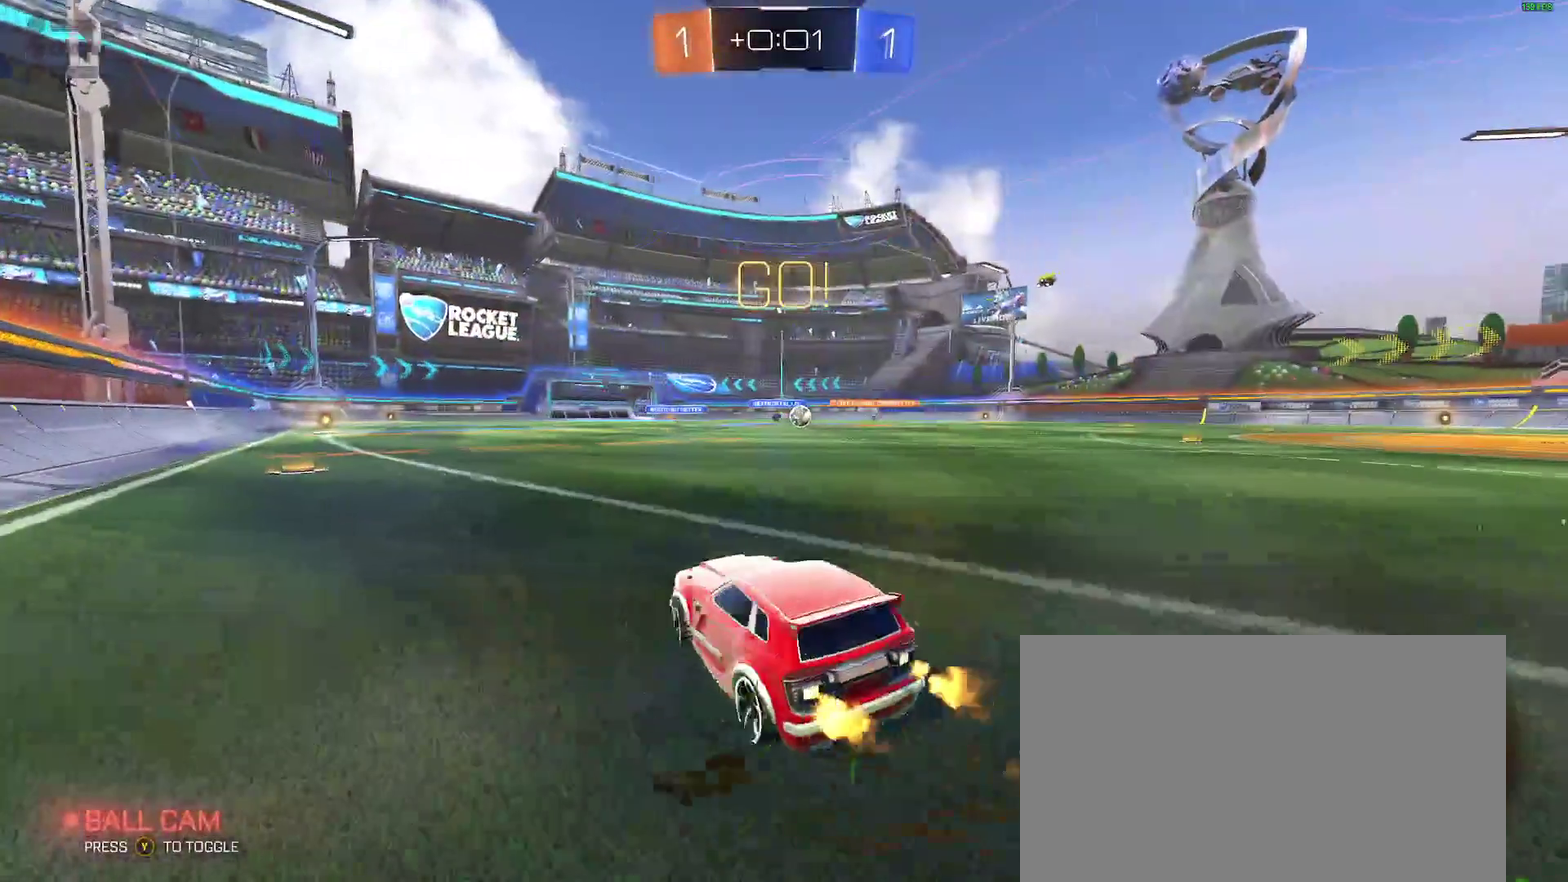
{"buttons": ["B", "R2"], "left_stick": "center", "right_stick": "center", "events": [[250, "left_stick", "center"]]}
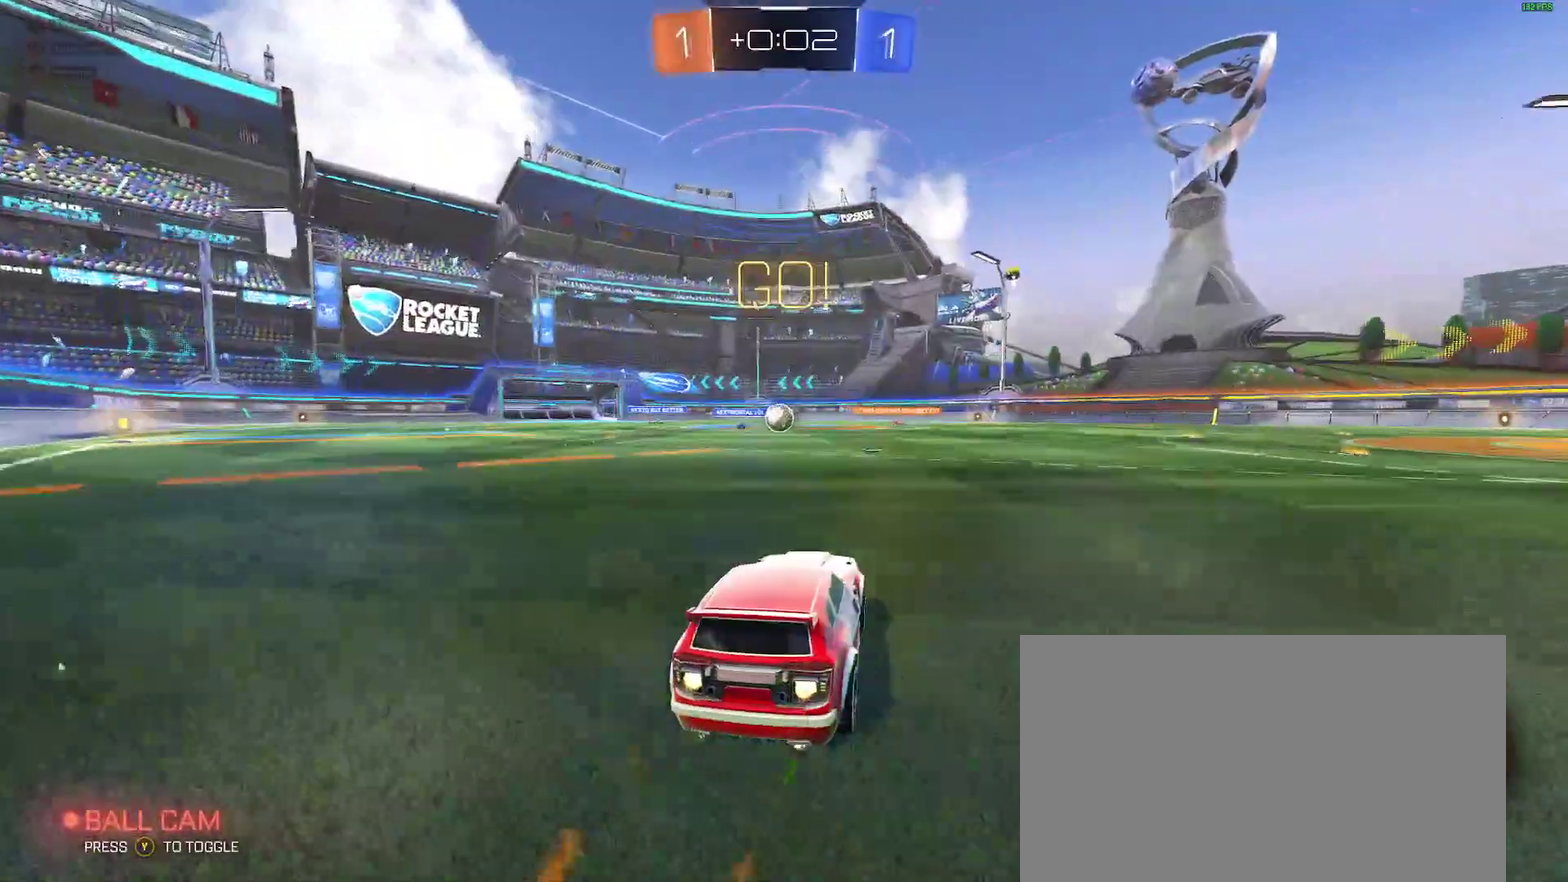
{"buttons": ["R2"], "left_stick": "left", "right_stick": "center", "events": [[167, "left_stick", "left"], [233, "left_stick", "center"], [500, "B", "up"], [500, "left_stick", "left"]]}
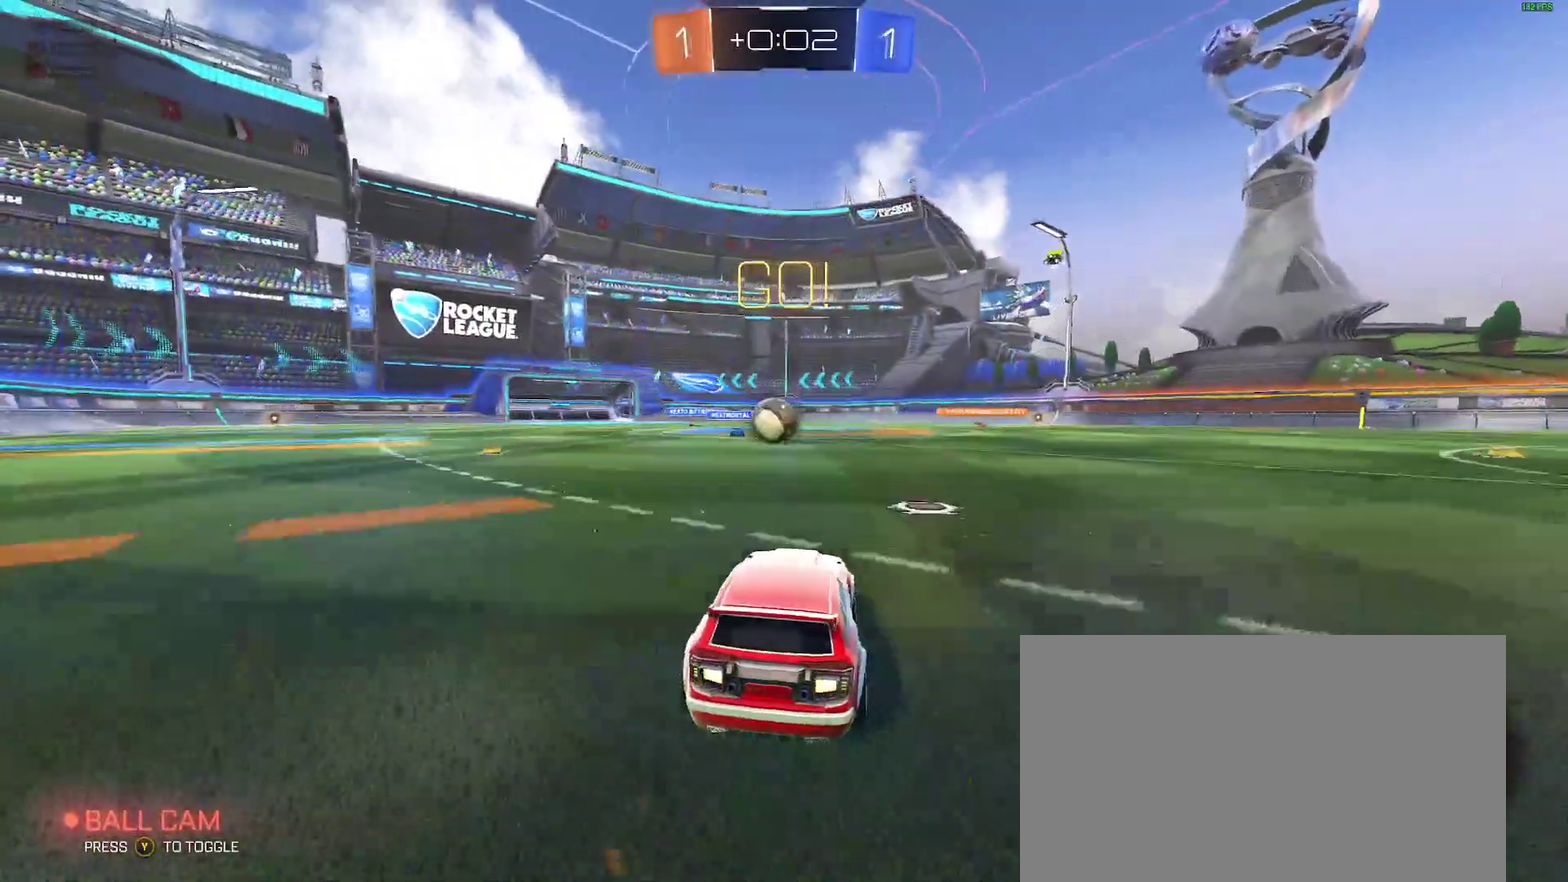
{"buttons": ["B", "R2"], "left_stick": "right", "right_stick": "center", "events": [[133, "left_stick", "center"], [233, "B", "down"], [367, "left_stick", "right"], [383, "A", "down"], [483, "A", "up"]]}
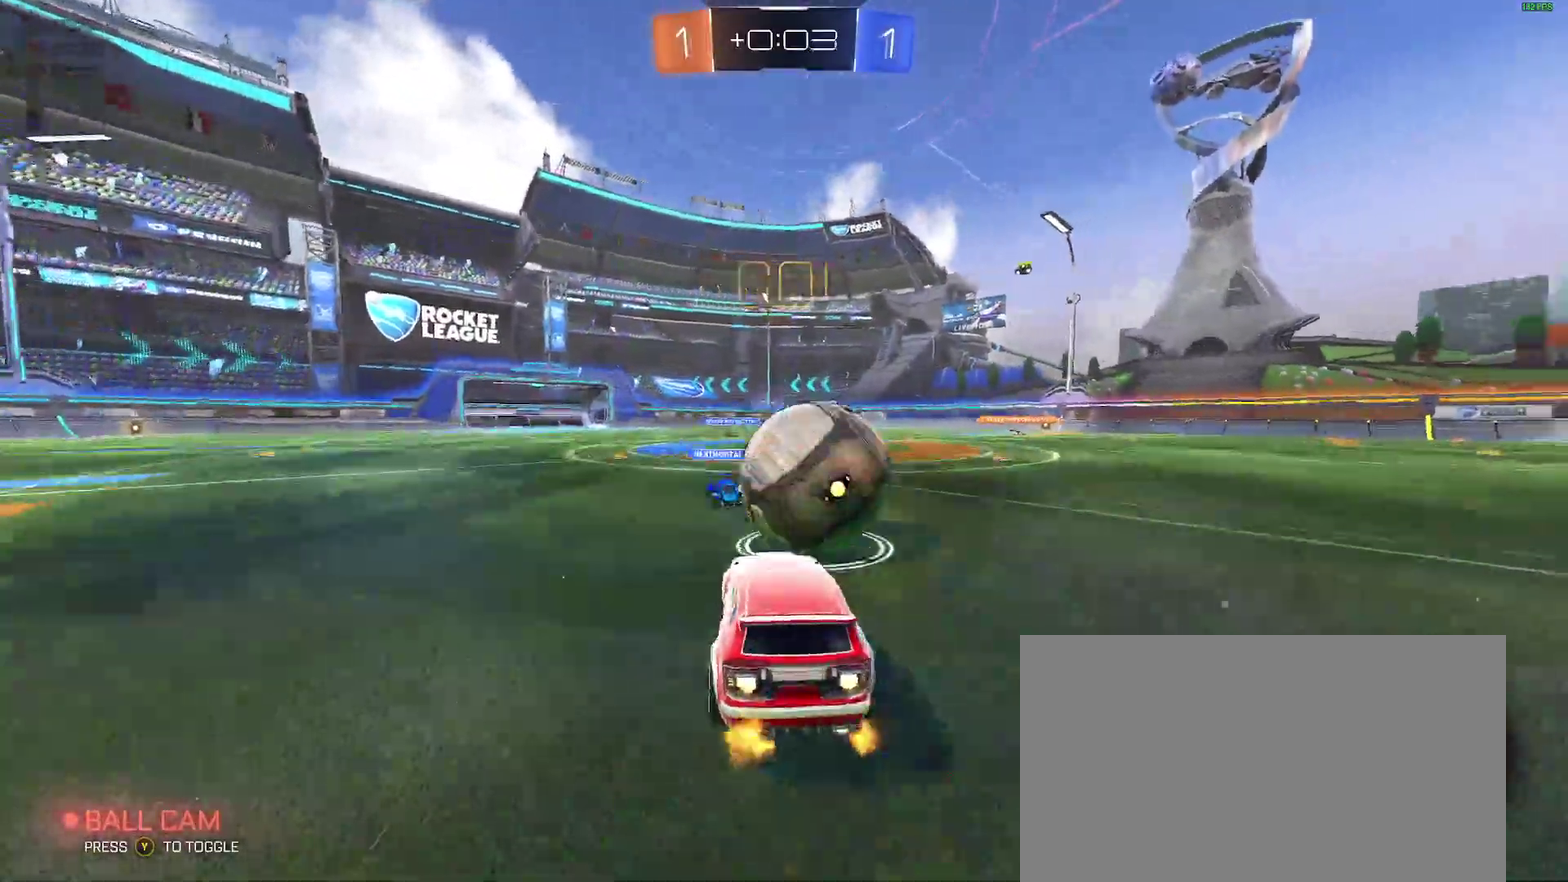
{"buttons": ["L2", "R2"], "left_stick": "up-right", "right_stick": "center", "events": [[50, "A", "down"], [117, "L2", "down"], [167, "A", "up"], [250, "B", "up"], [433, "left_stick", "up-right"]]}
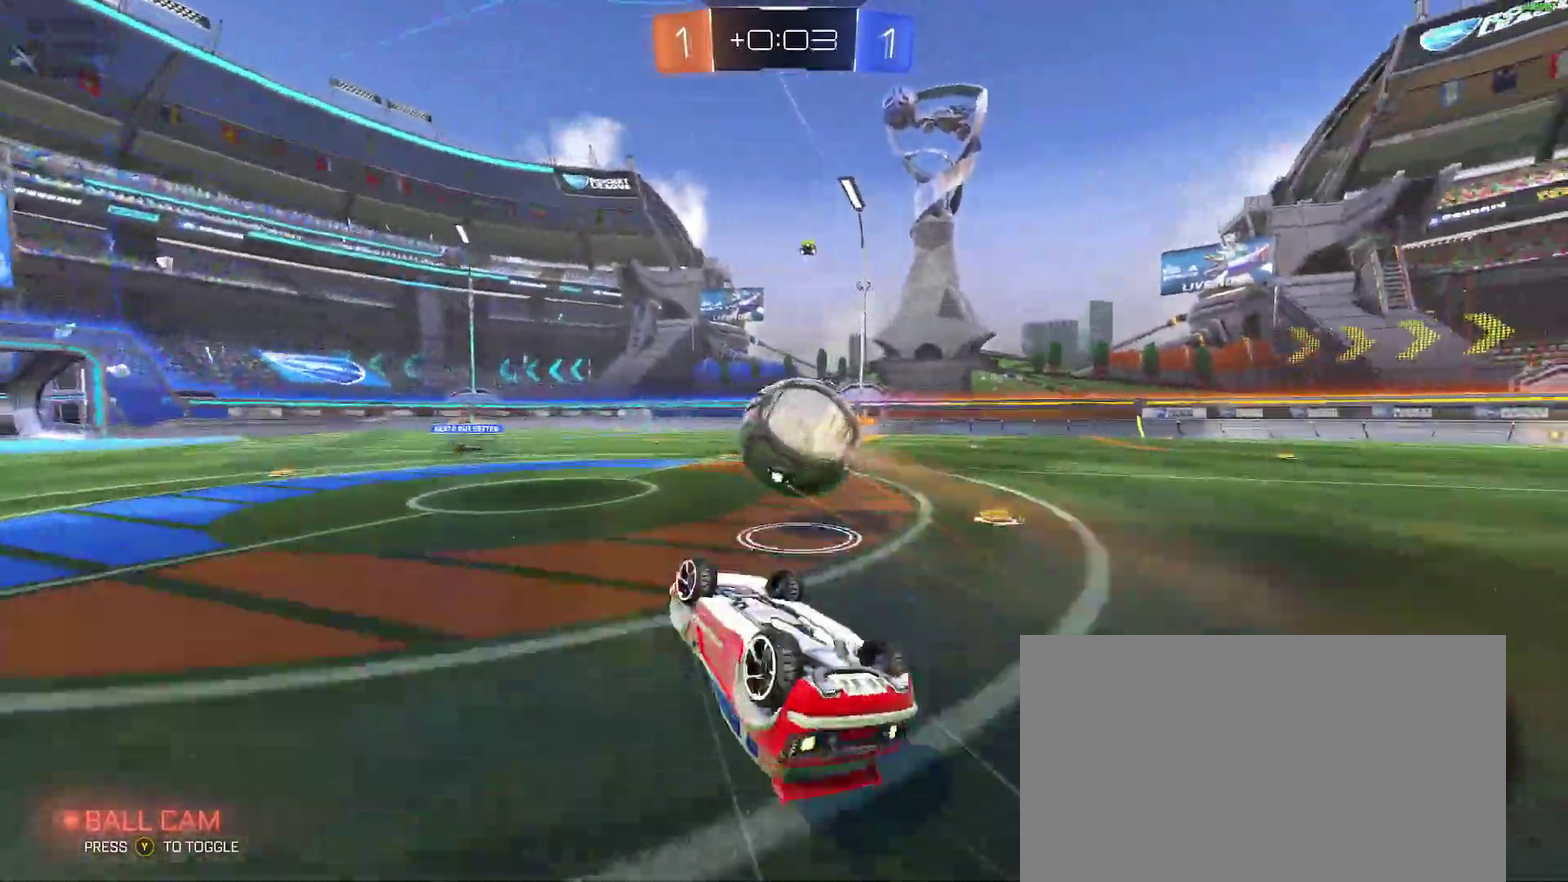
{"buttons": ["R2"], "left_stick": "up-right", "right_stick": "center", "events": [[283, "L2", "up"]]}
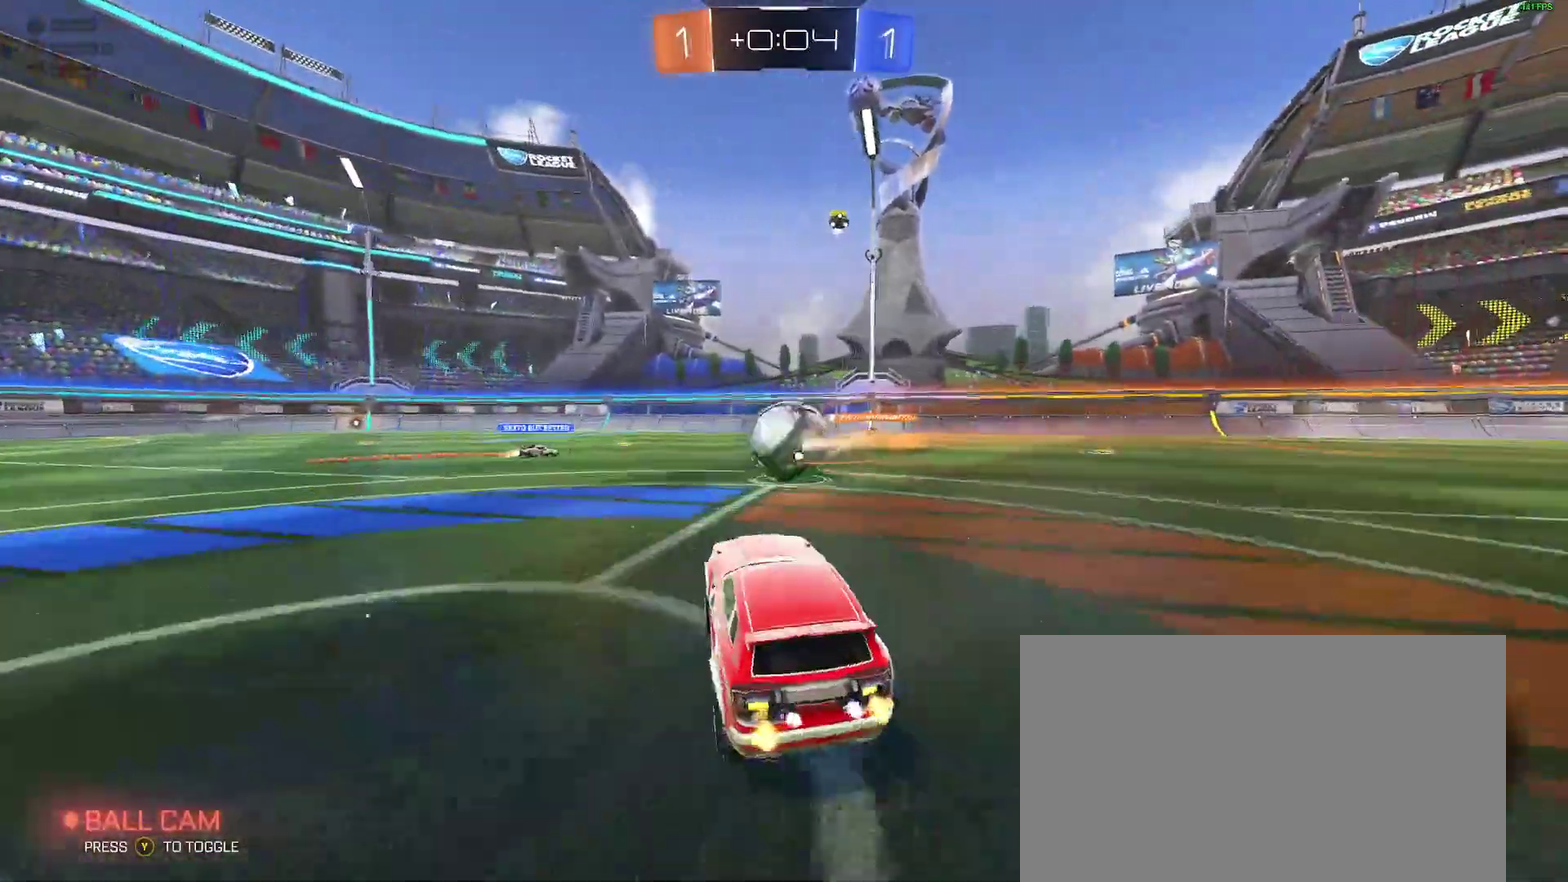
{"buttons": ["B", "R2"], "left_stick": "up-right", "right_stick": "center", "events": [[167, "B", "down"], [300, "B", "up"], [483, "B", "down"]]}
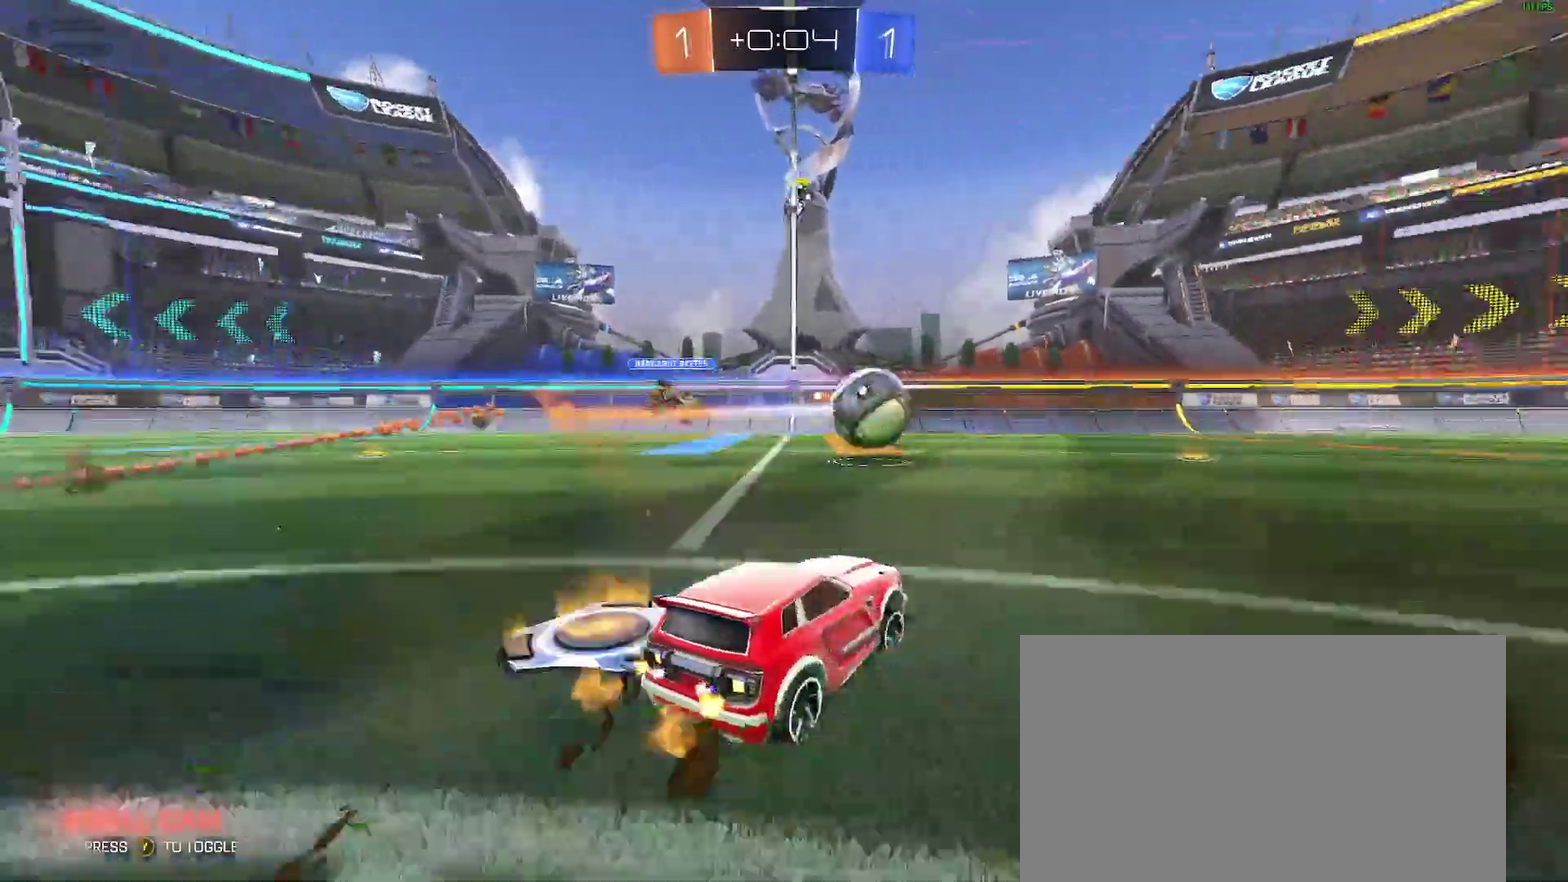
{"buttons": ["B", "R2"], "left_stick": "left", "right_stick": "center"}
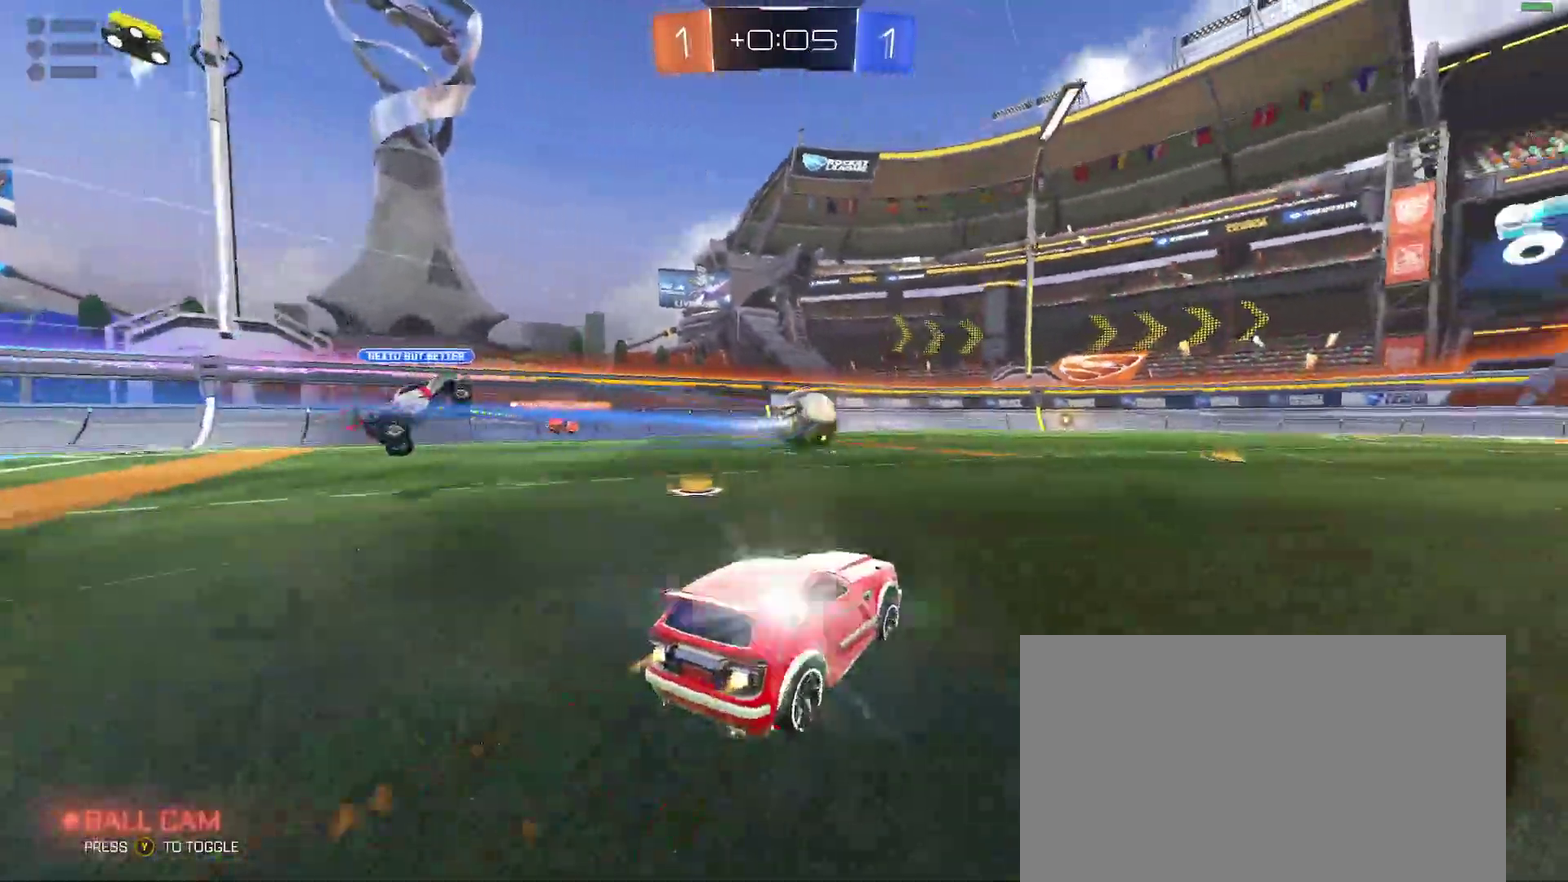
{"buttons": ["B", "R2"], "left_stick": "left", "right_stick": "center"}
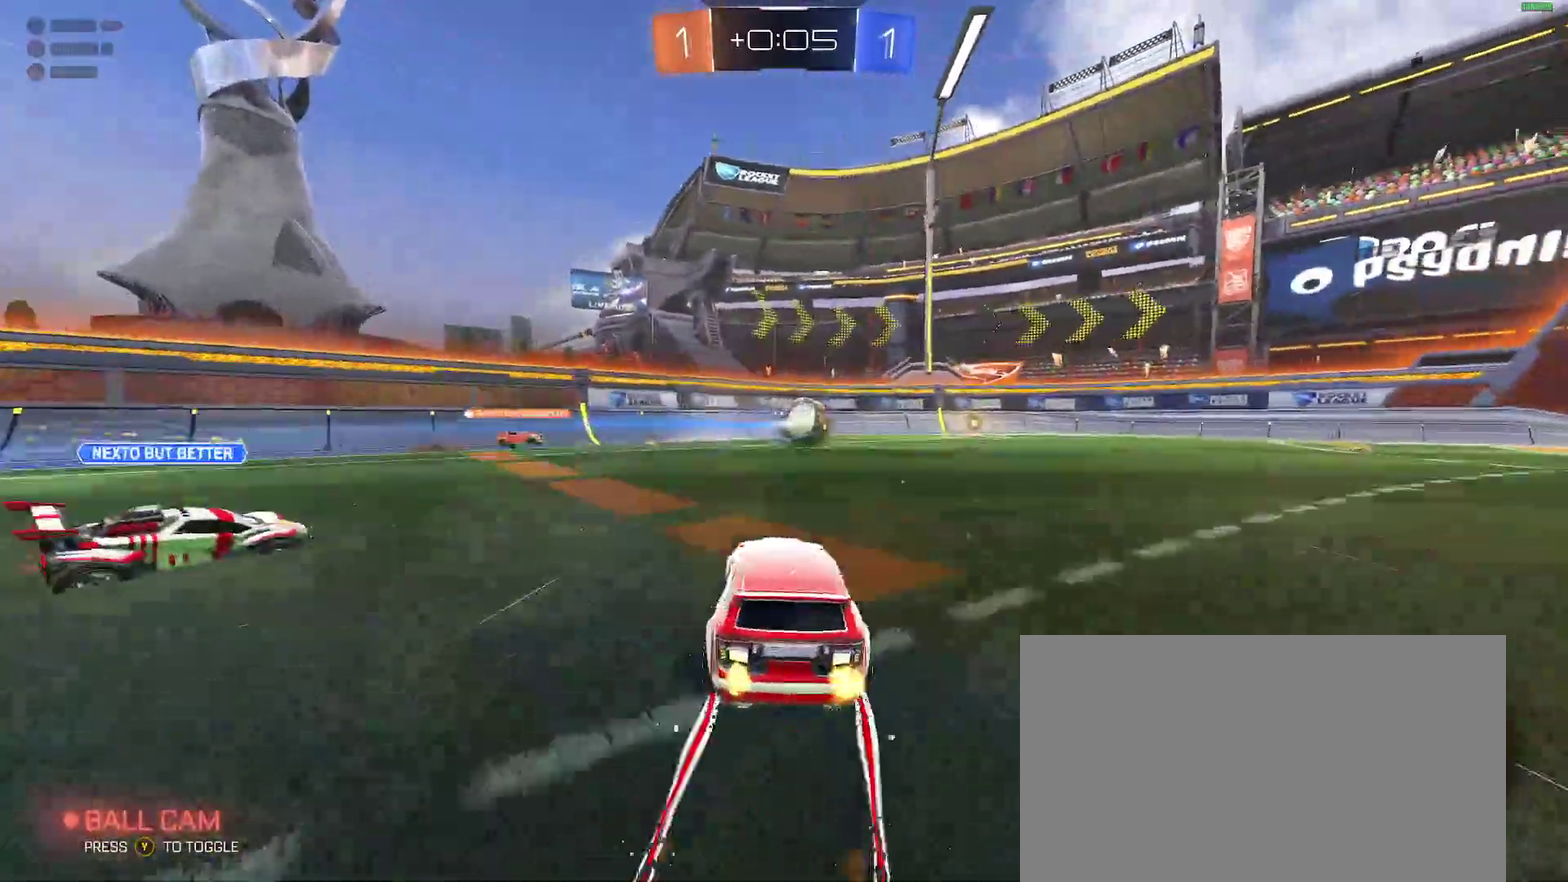
{"buttons": ["R2"], "left_stick": "right", "right_stick": "center"}
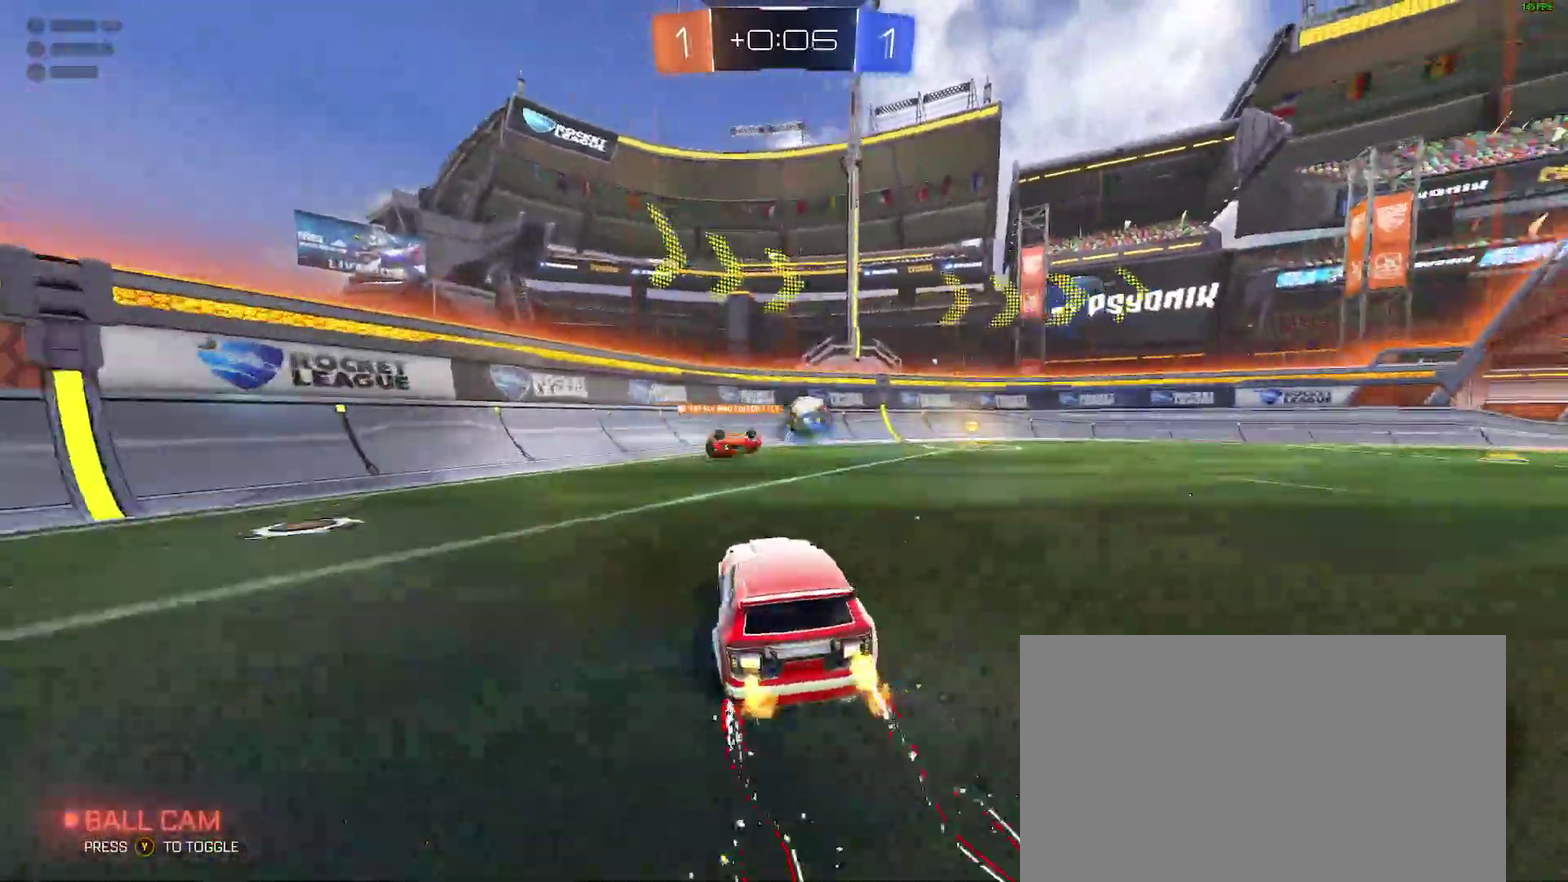
{"buttons": [], "left_stick": "right", "right_stick": "center"}
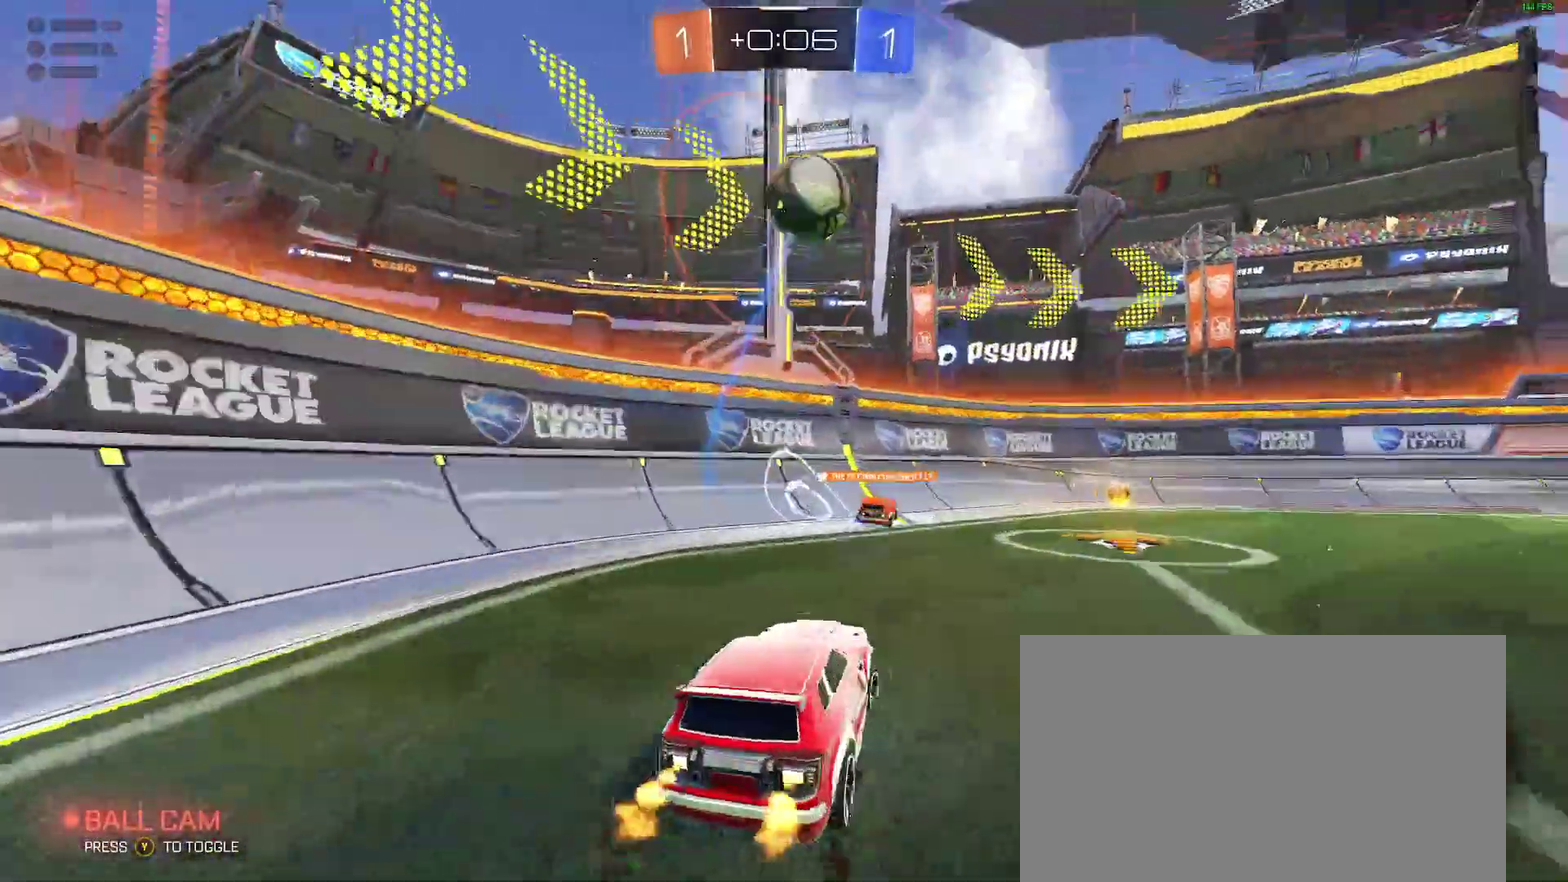
{"buttons": ["B", "R2"], "left_stick": "center", "right_stick": "center", "events": [[117, "R2", "down"], [117, "Y", "down"], [200, "Y", "up"], [267, "left_stick", "center"], [300, "B", "down"], [383, "Y", "down"], [417, "B", "up"], [467, "B", "down"], [500, "Y", "up"]]}
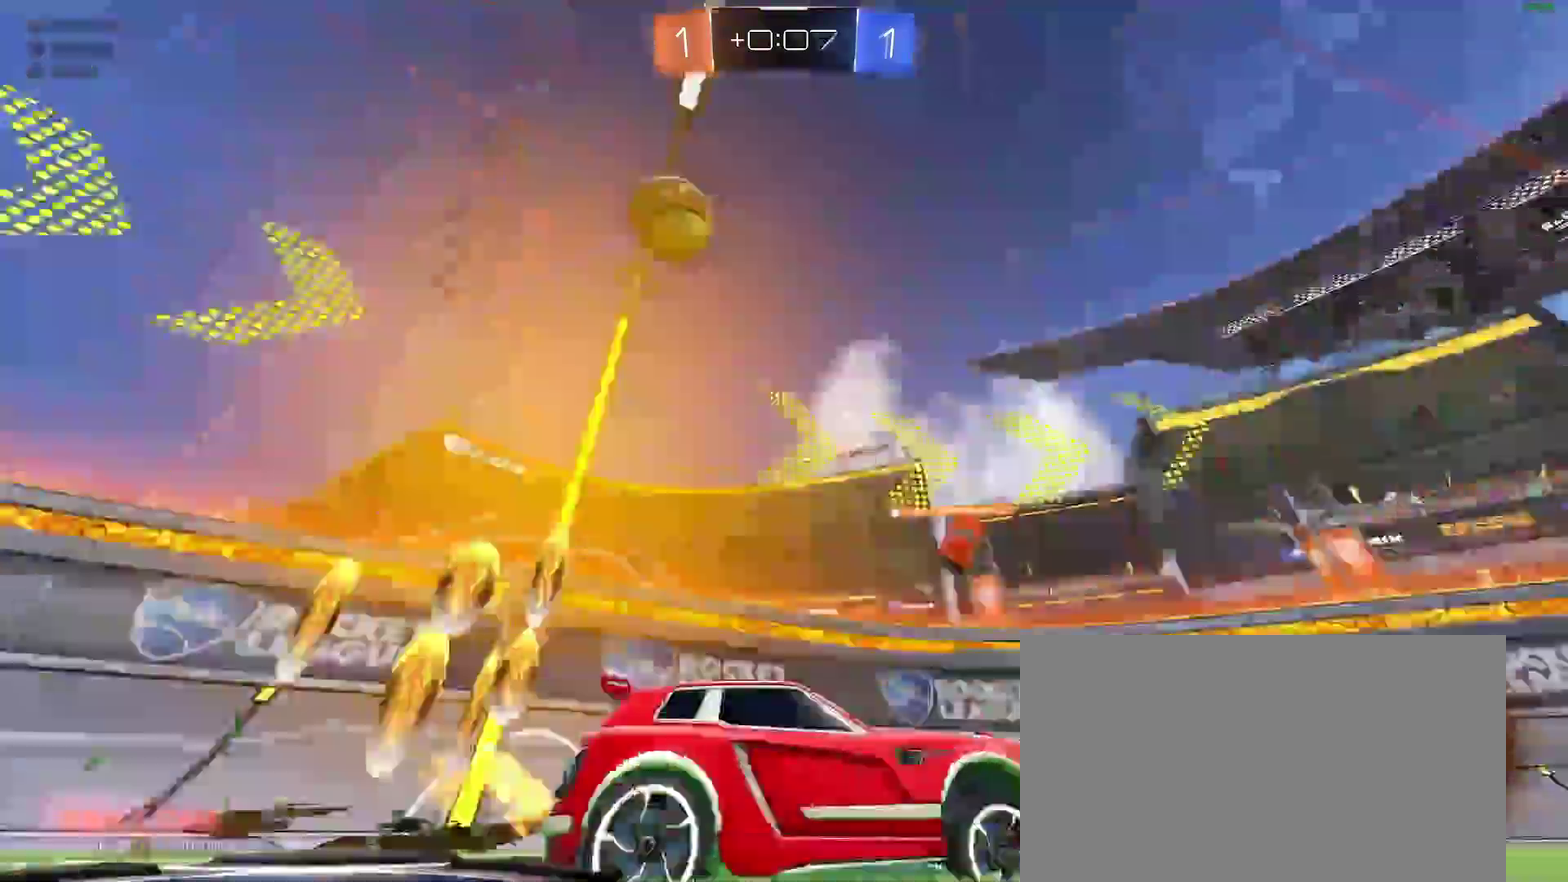
{"buttons": ["R2"], "left_stick": "center", "right_stick": "center", "events": [[33, "B", "up"], [133, "left_stick", "right"], [283, "left_stick", "center"]]}
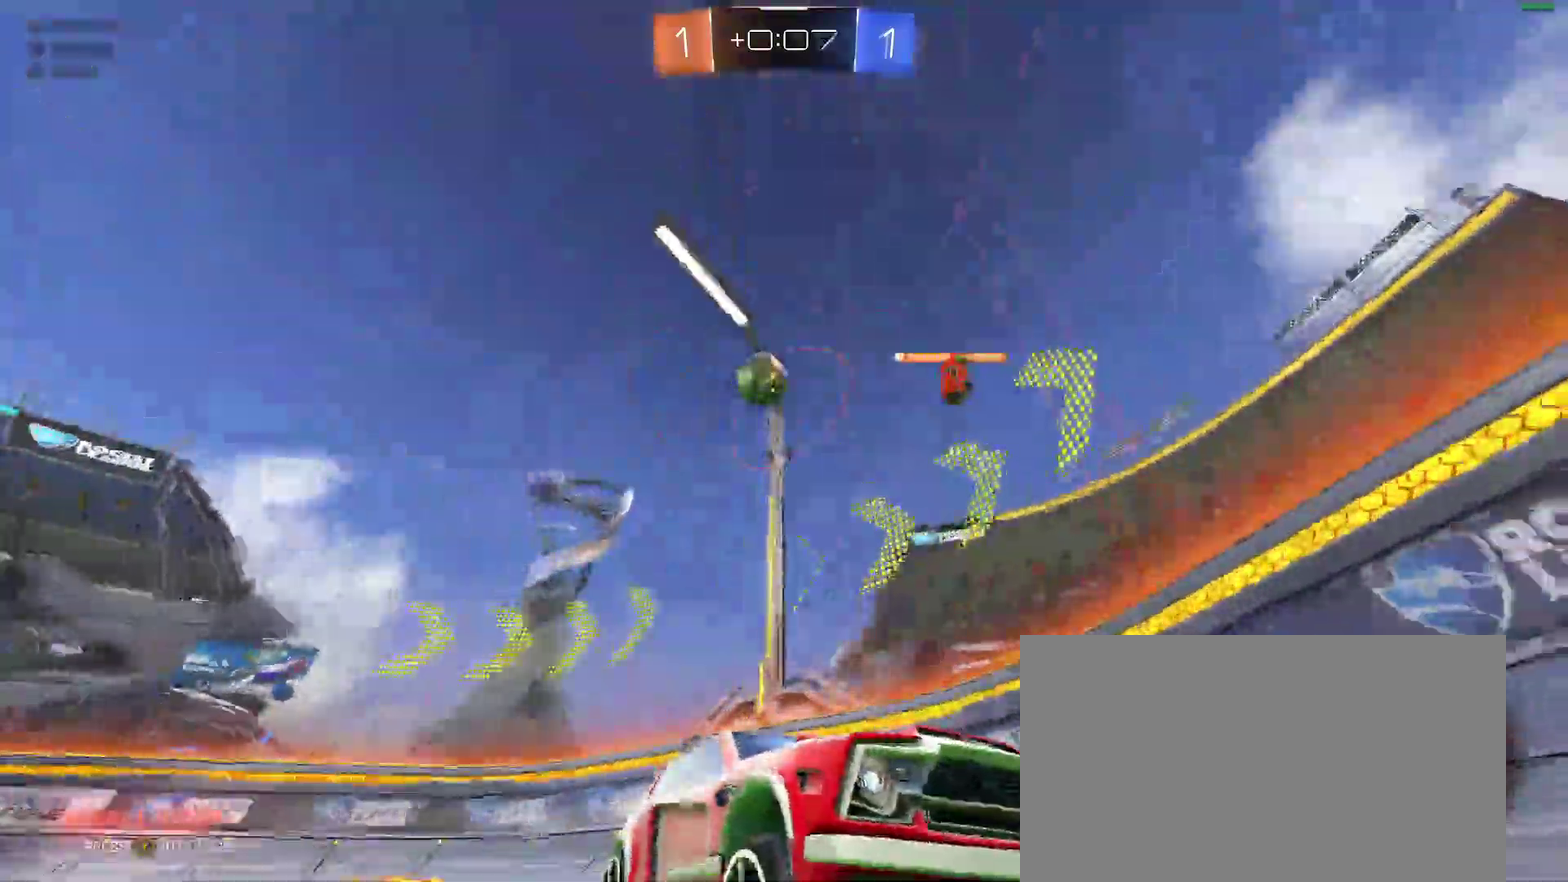
{"buttons": ["R2"], "left_stick": "center", "right_stick": "center", "events": []}
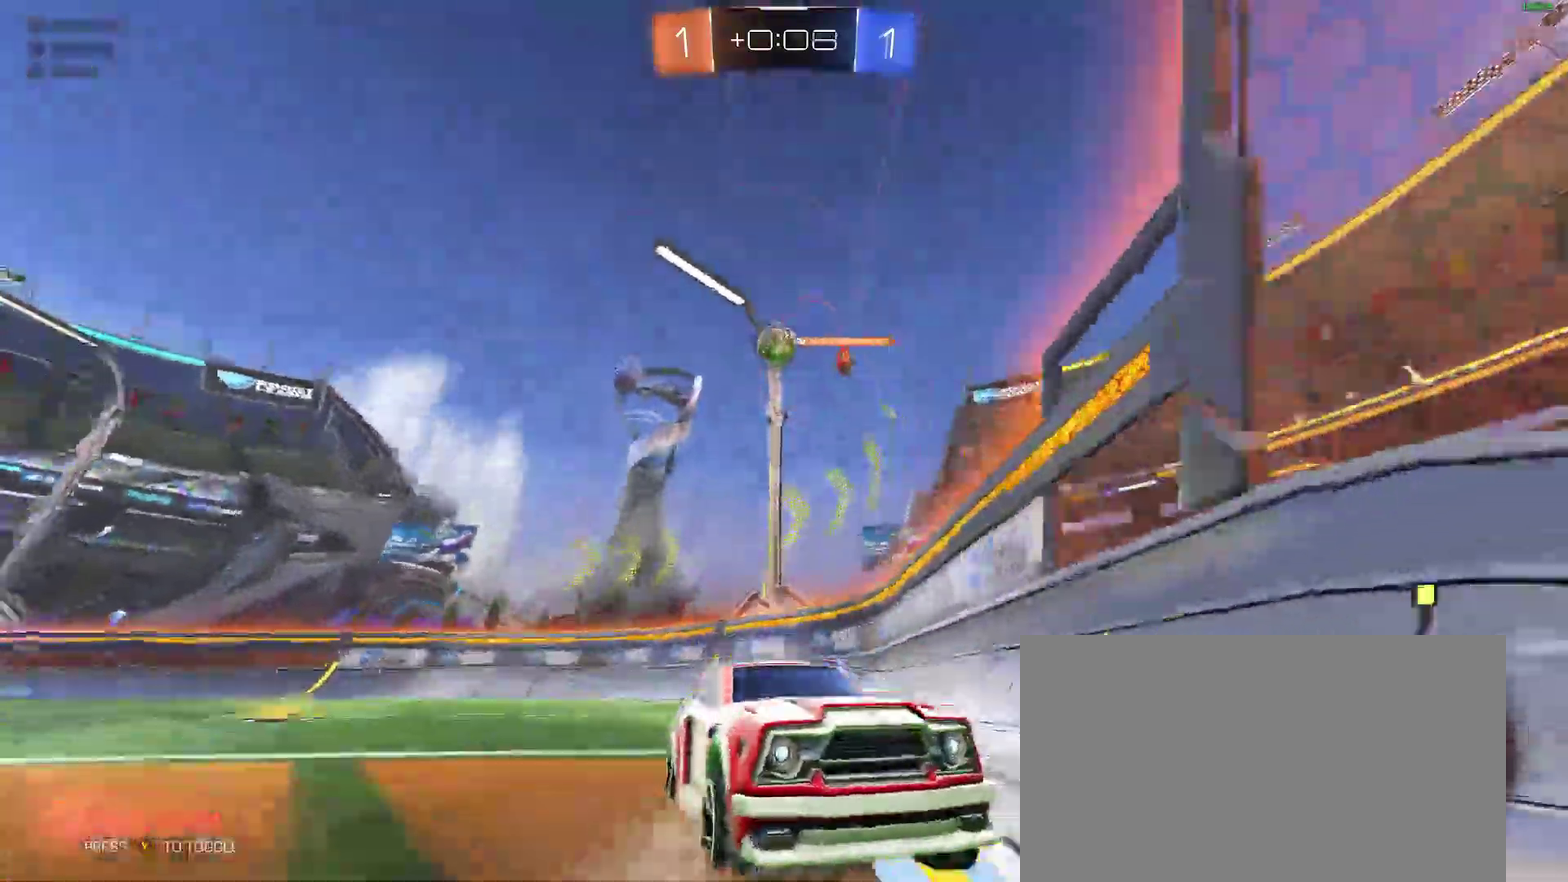
{"buttons": ["R2"], "left_stick": "down-left", "right_stick": "center"}
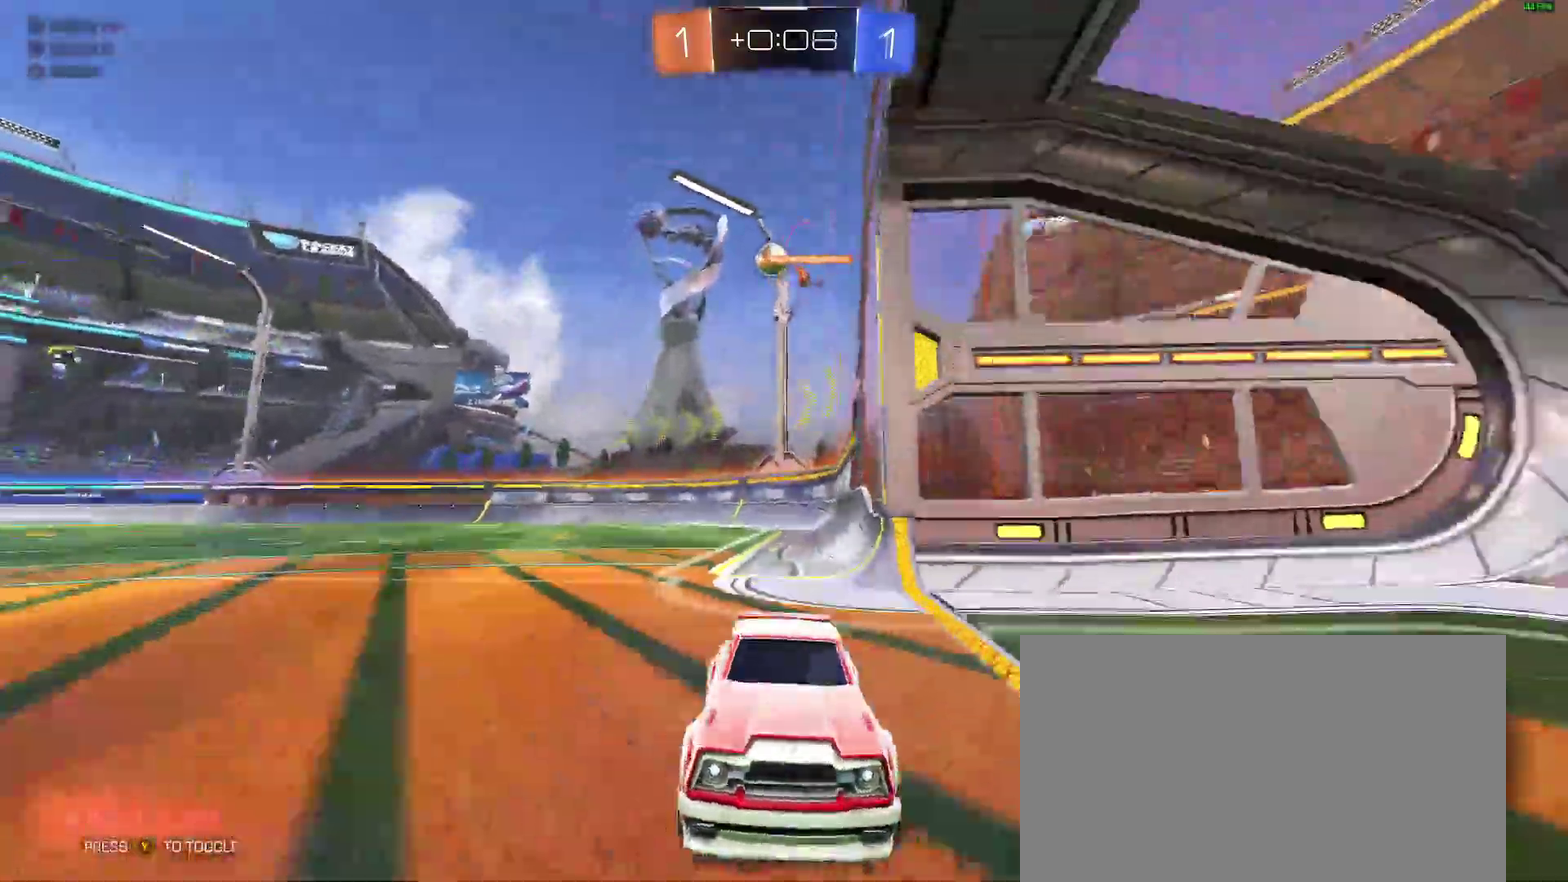
{"buttons": ["R2"], "left_stick": "down-left", "right_stick": "center"}
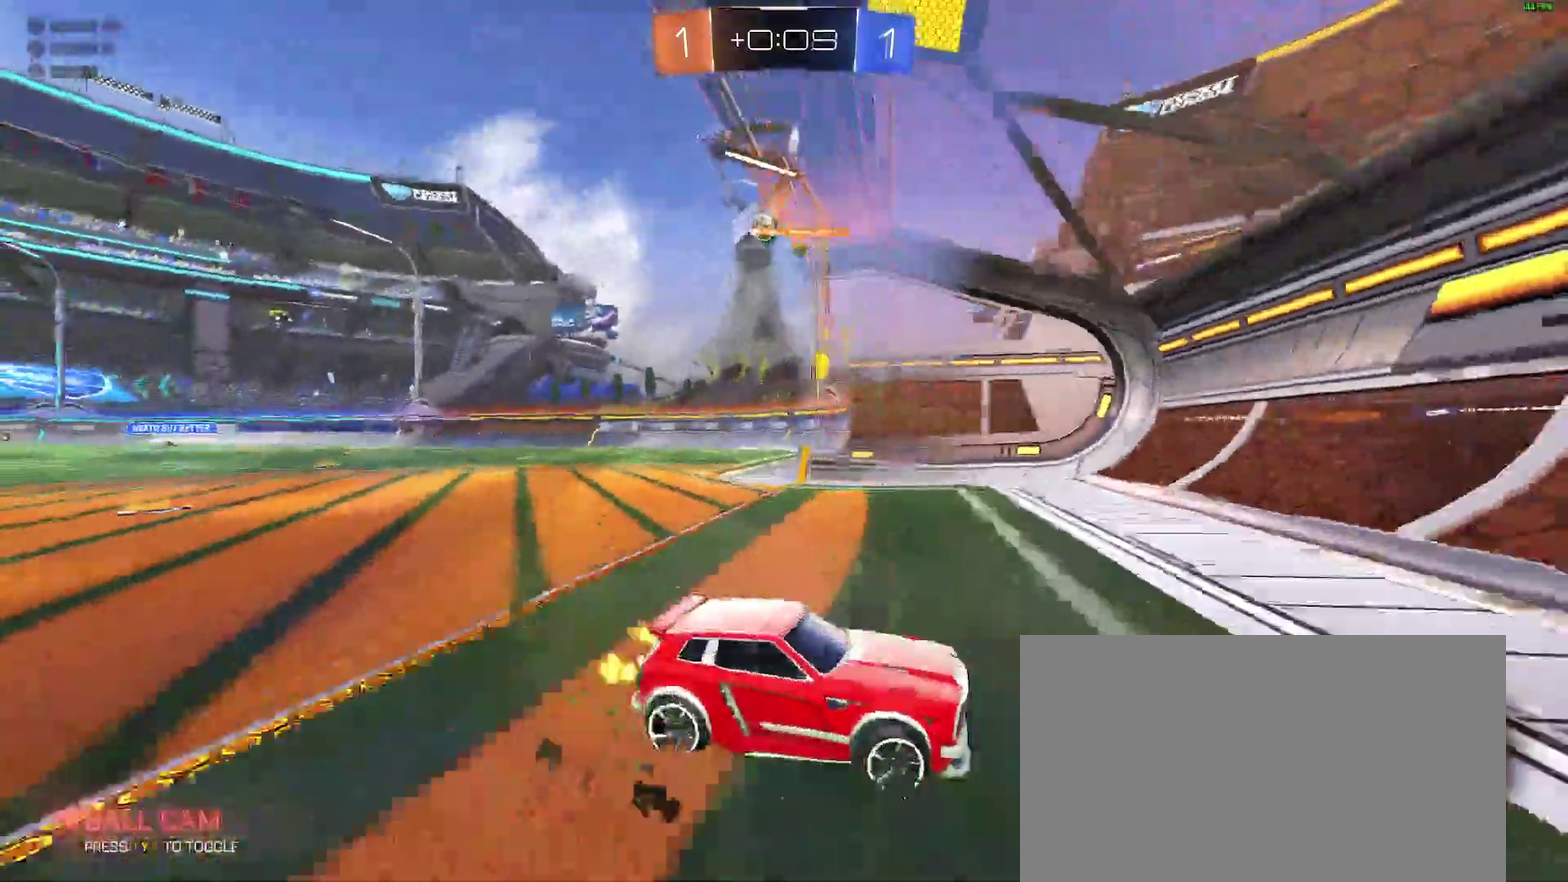
{"buttons": [], "left_stick": "left", "right_stick": "center"}
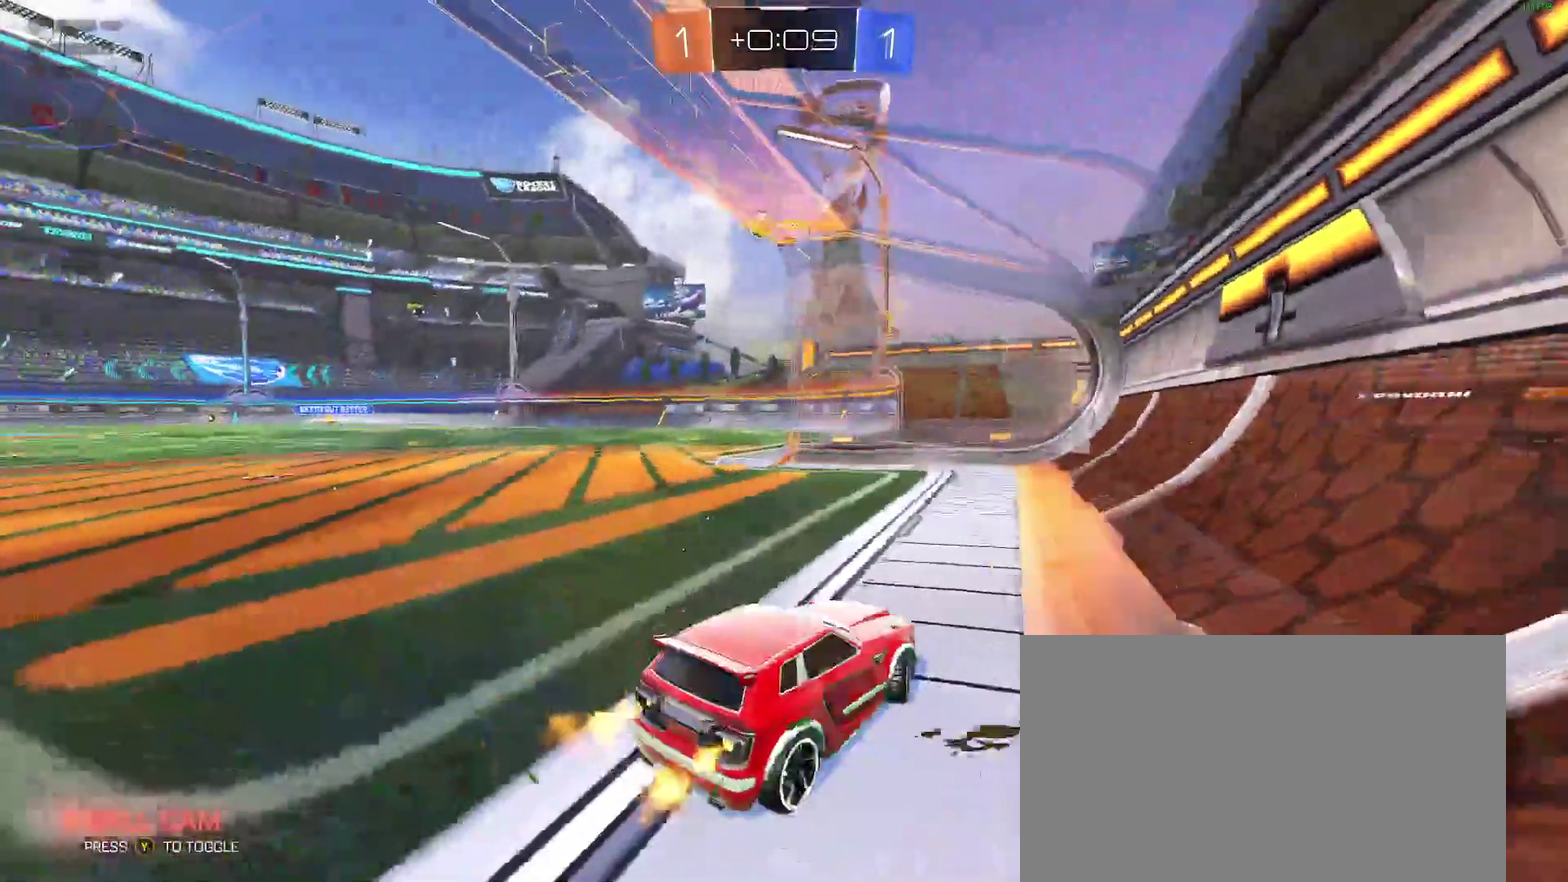
{"buttons": ["R2"], "left_stick": "left", "right_stick": "center"}
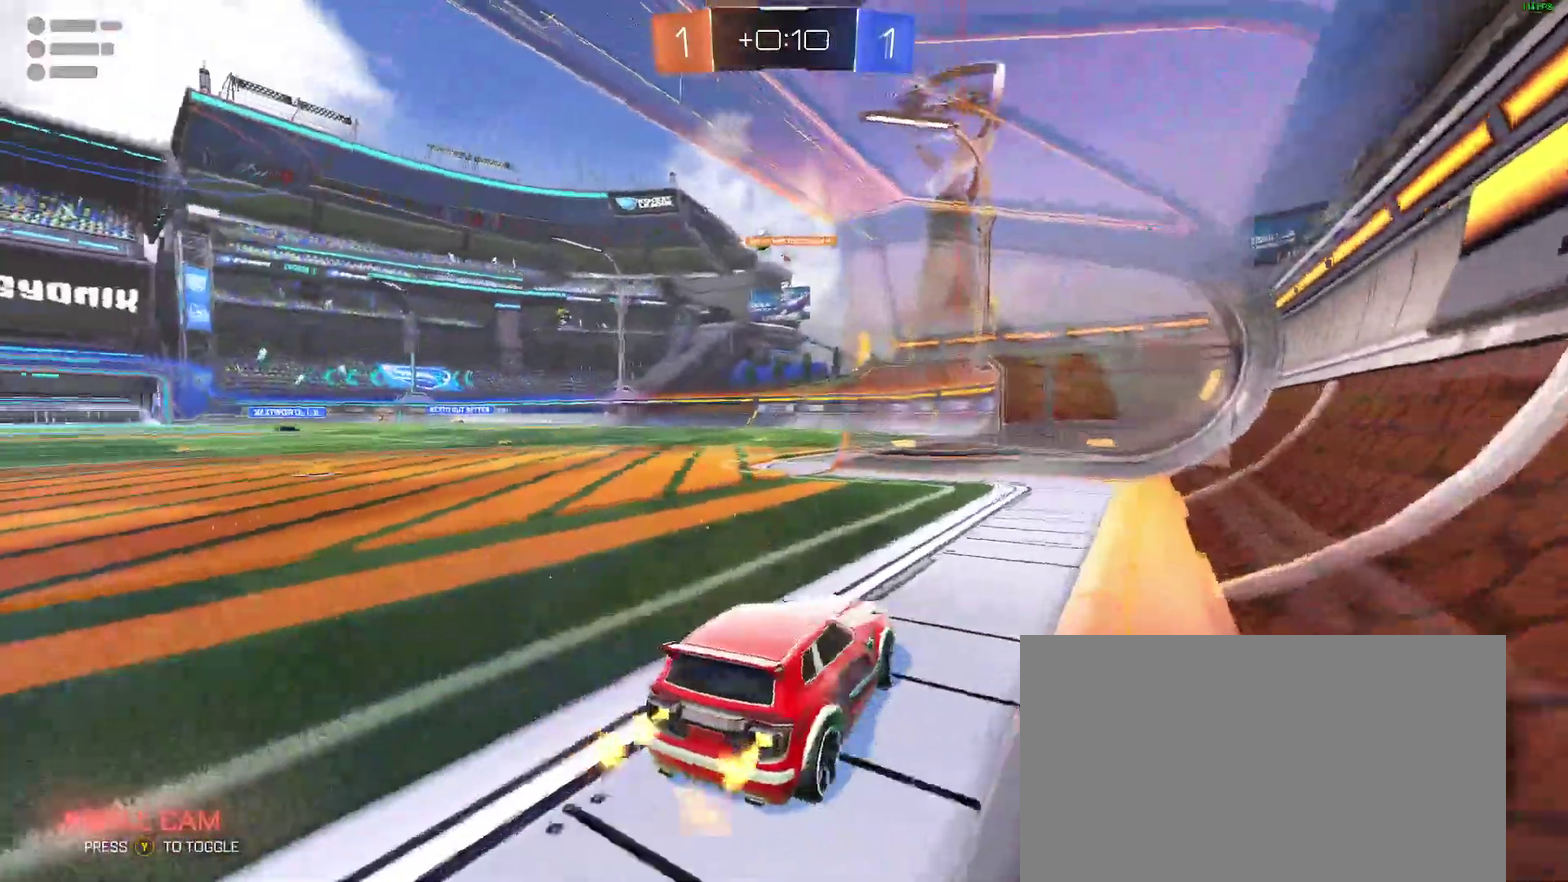
{"buttons": ["R2"], "left_stick": "left", "right_stick": "center"}
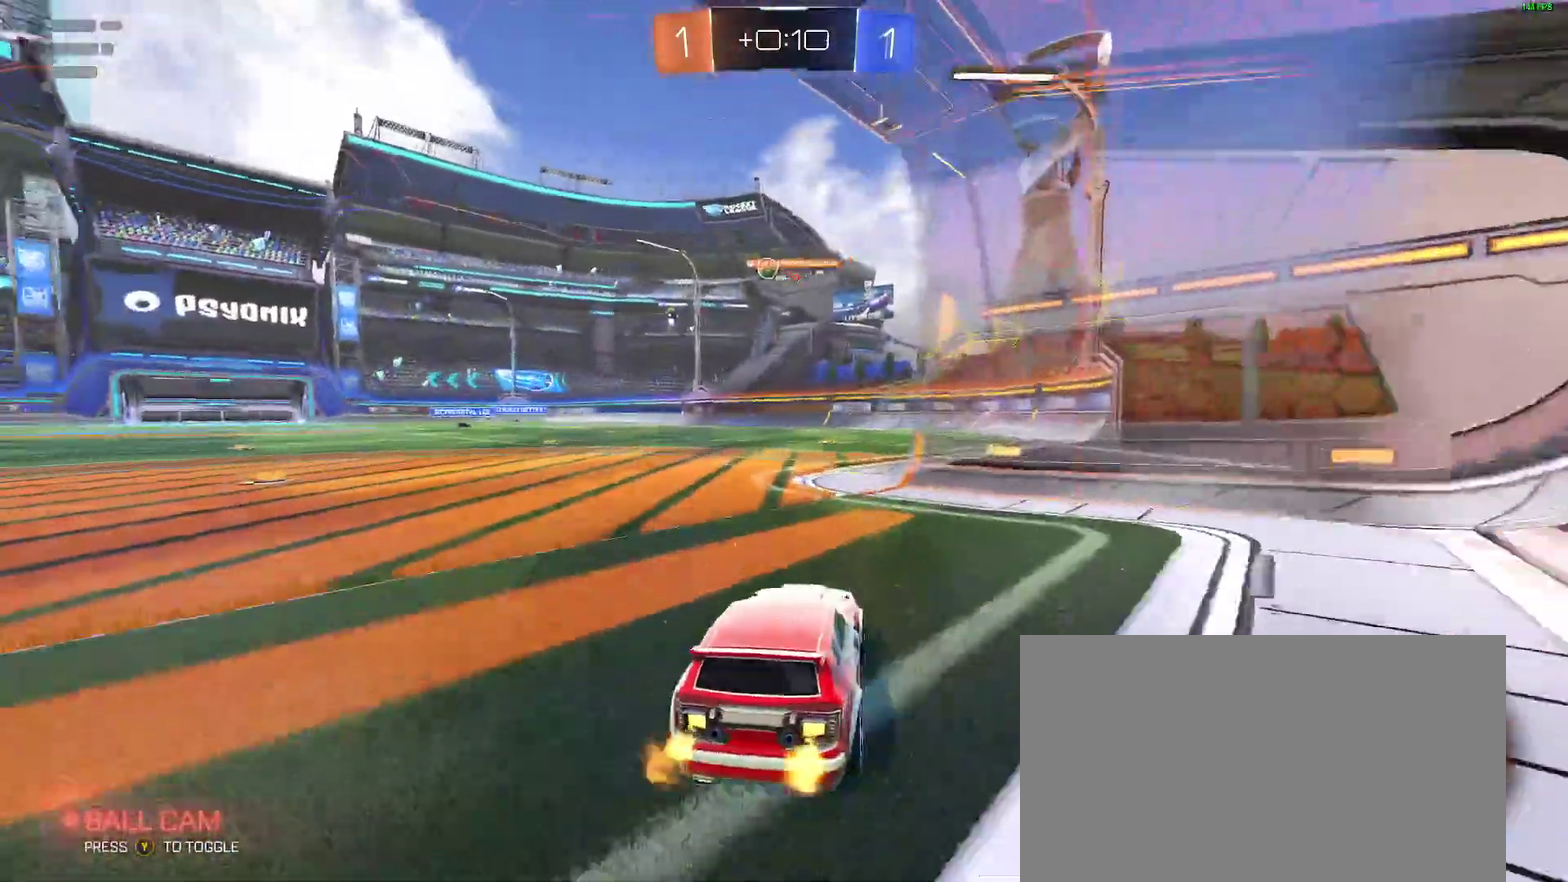
{"buttons": ["B", "R2"], "left_stick": "center", "right_stick": "center"}
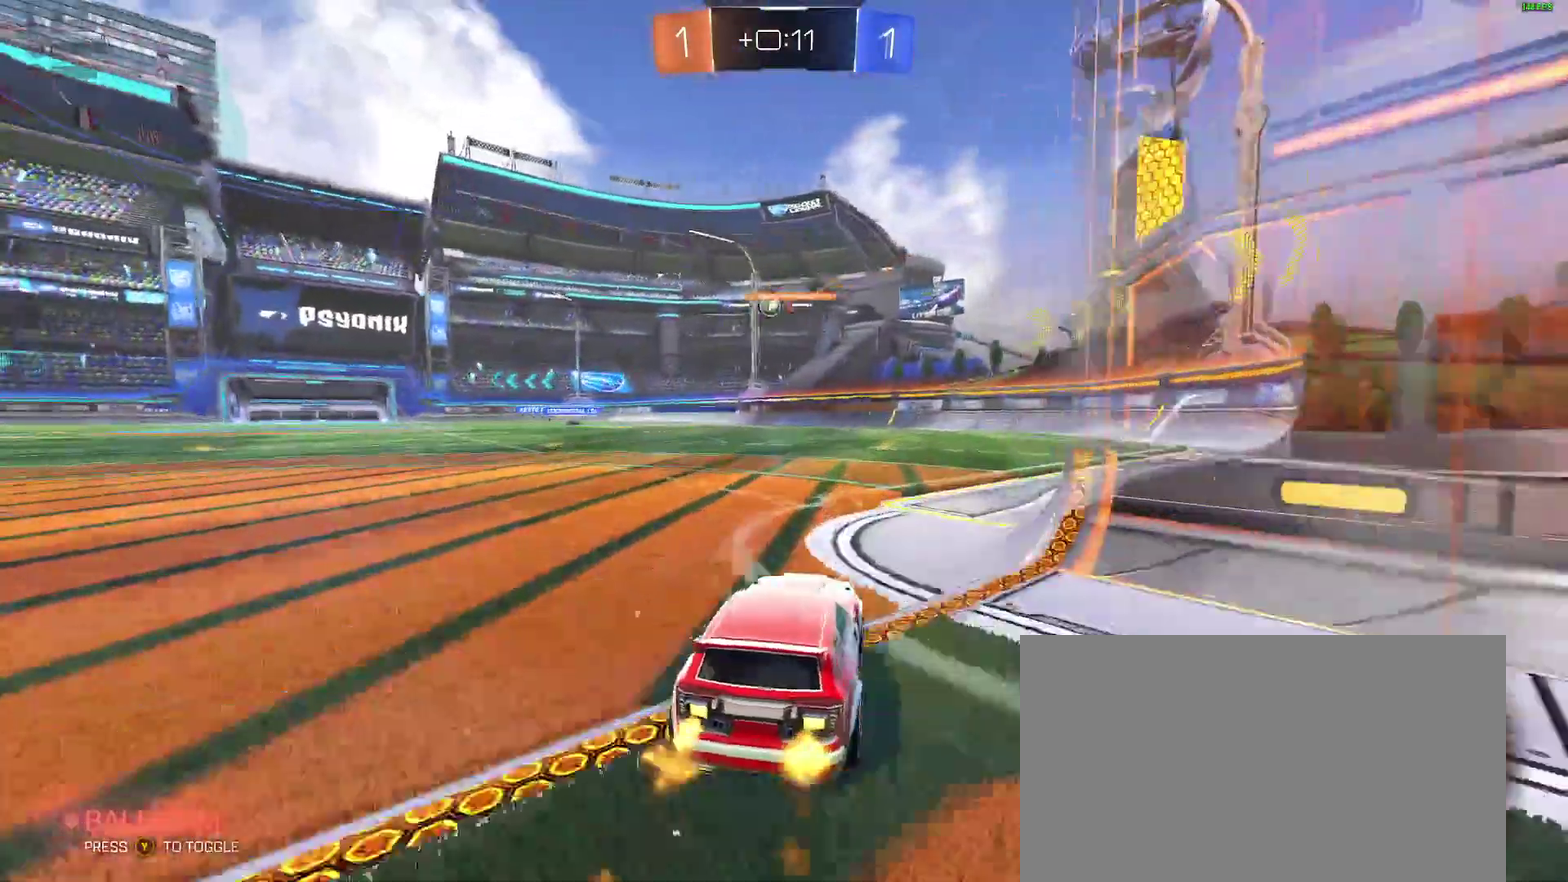
{"buttons": ["R2"], "left_stick": "left", "right_stick": "center"}